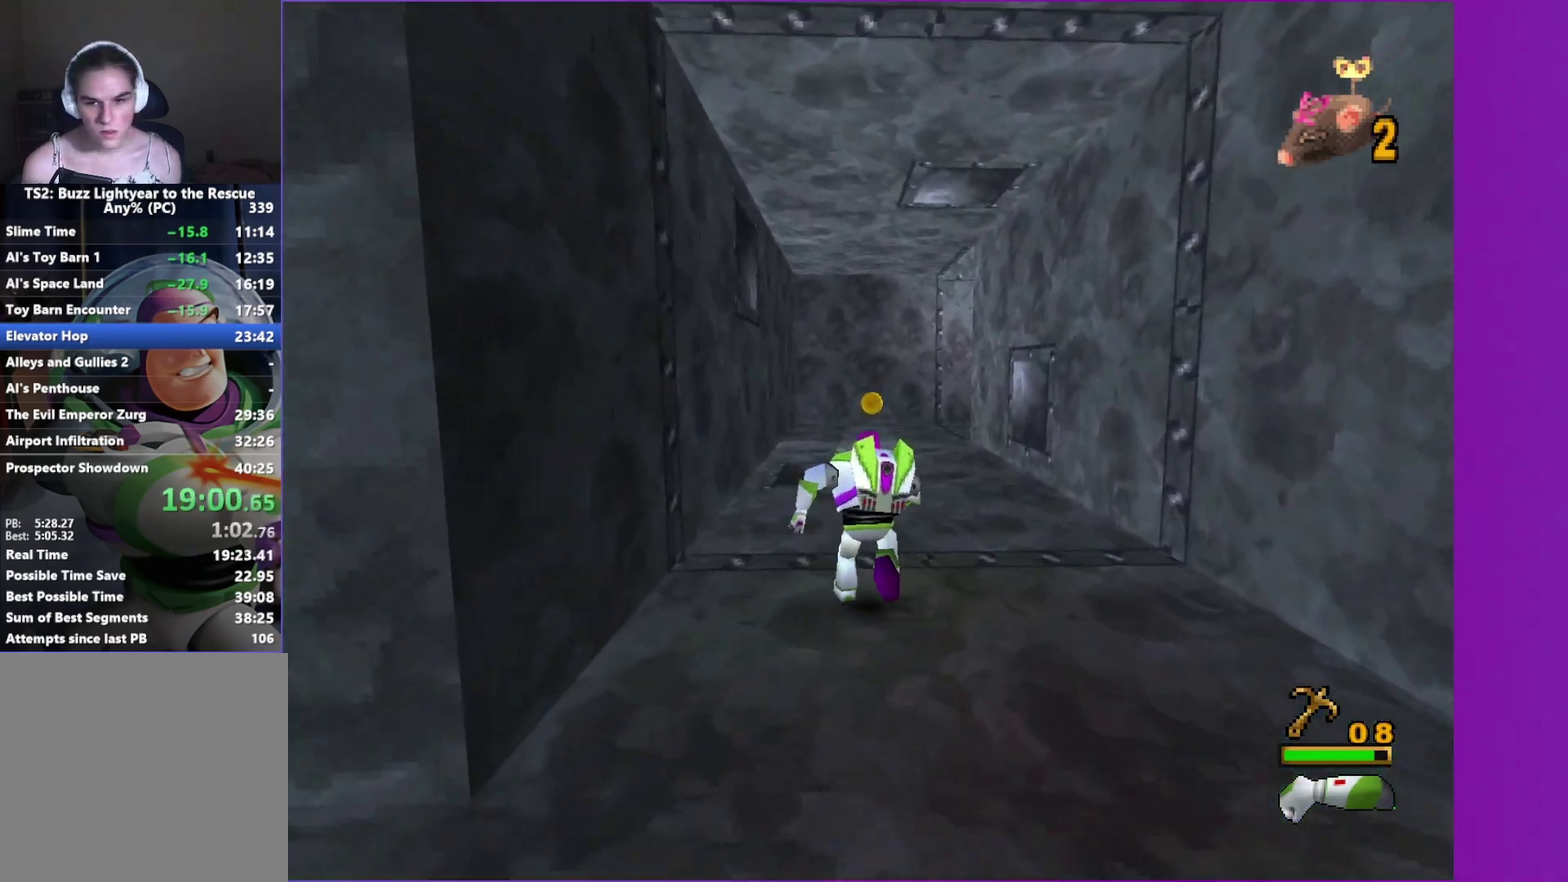
Gameplay with a controller (Xbox layout); each line is a JSON object with the inputs held at the frame after it. "events" lists button and stick changes between this image and that frame as [ms after this image, input, new state], when the widget could be followed in between. Not read: L3 R3.
{"buttons": [], "left_stick": "up", "right_stick": "center", "events": []}
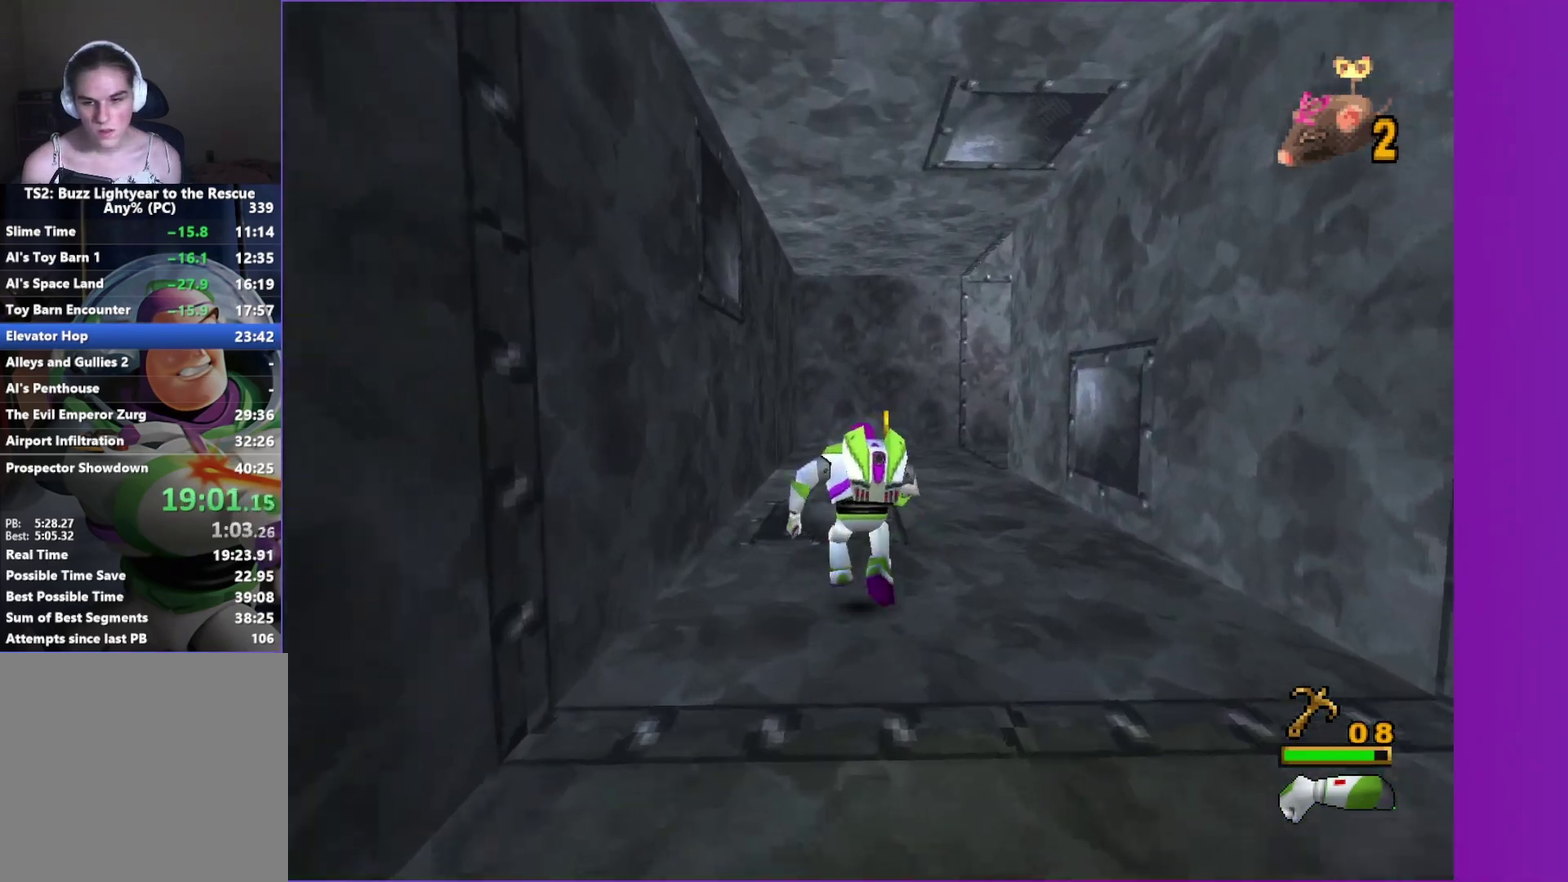
{"buttons": [], "left_stick": "up", "right_stick": "center", "events": []}
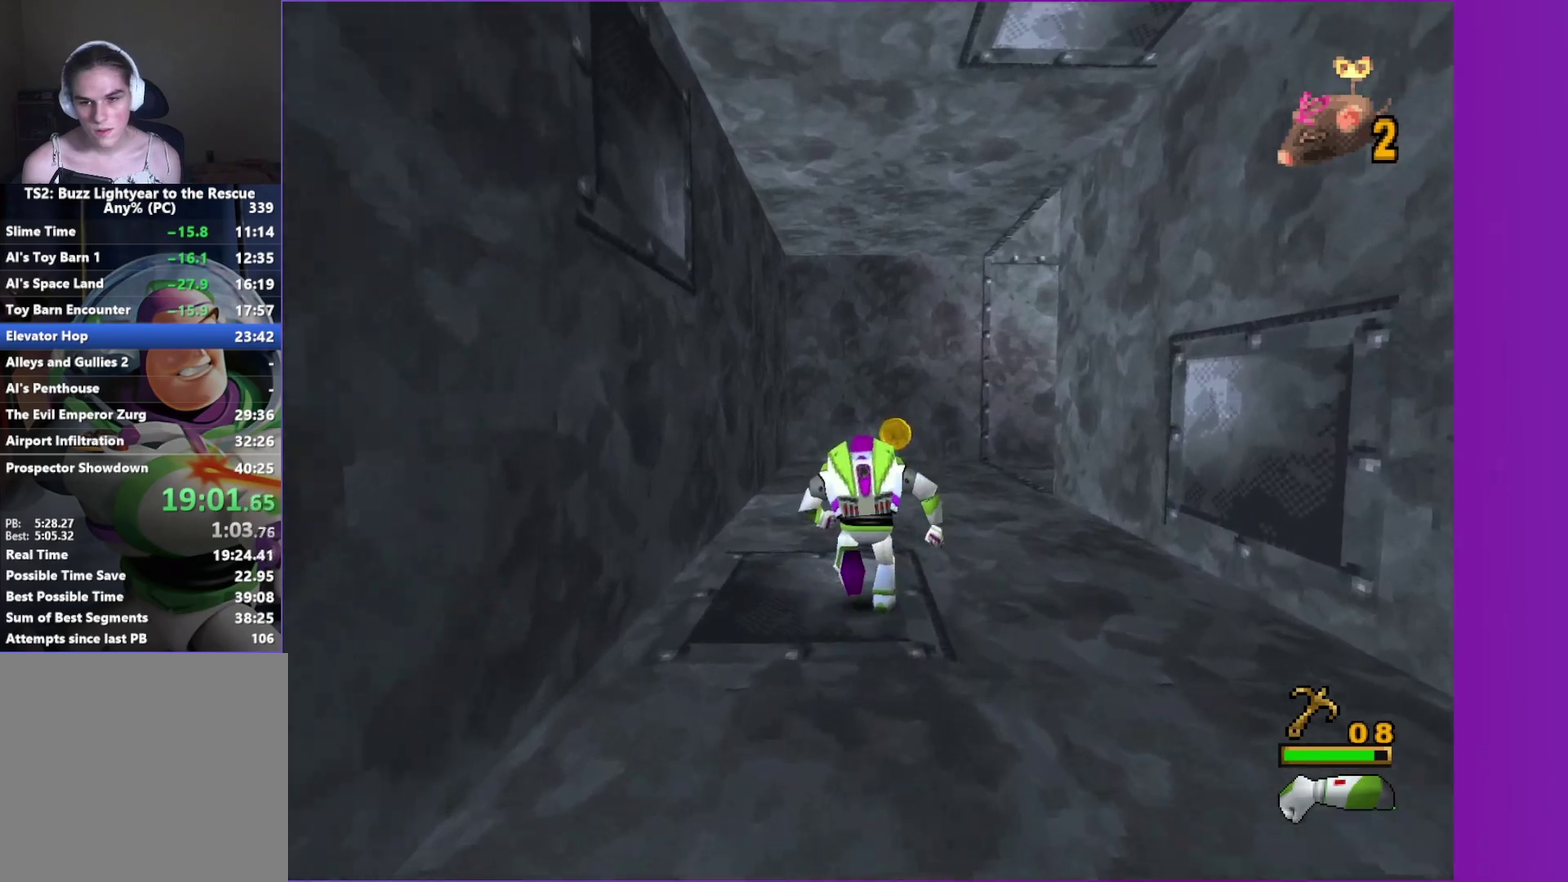
{"buttons": [], "left_stick": "up", "right_stick": "center", "events": []}
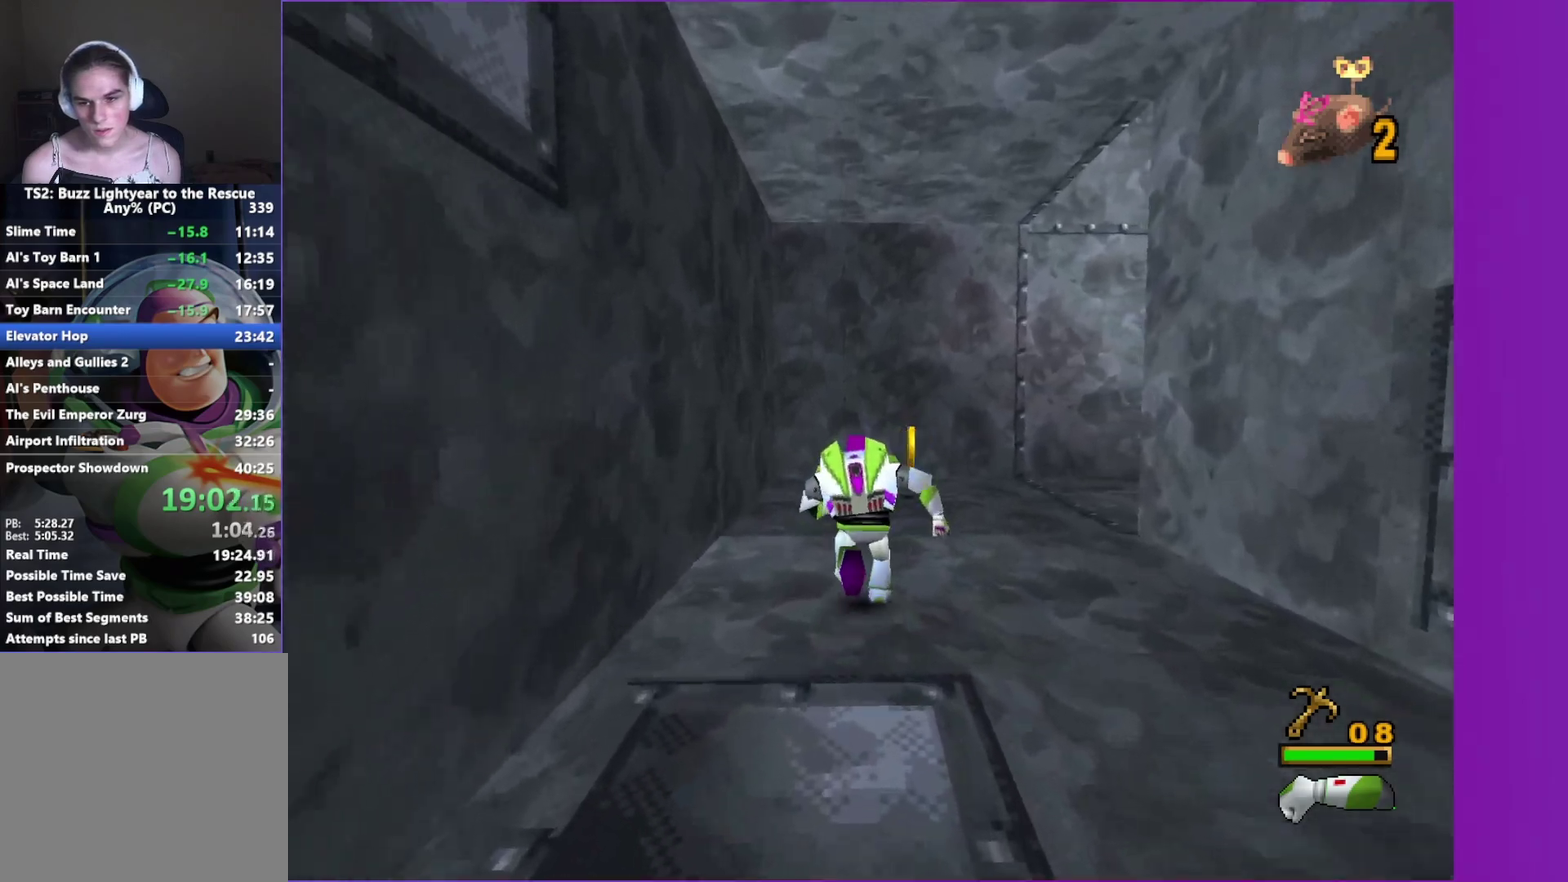
{"buttons": [], "left_stick": "up", "right_stick": "center", "events": []}
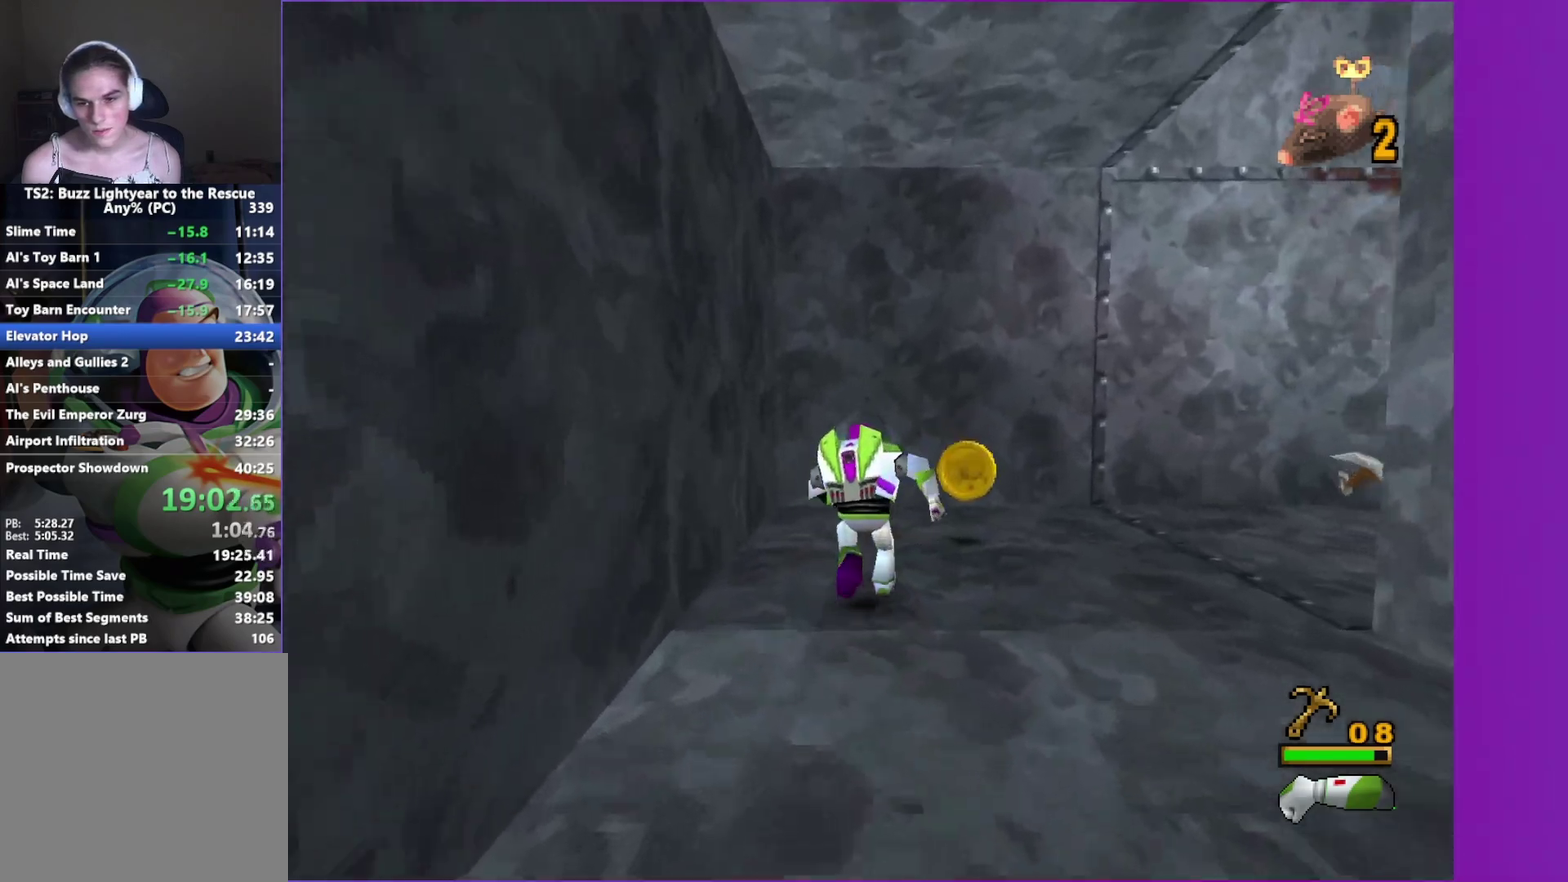
{"buttons": [], "left_stick": "right", "right_stick": "center", "events": [[33, "left_stick", "up-right"], [367, "left_stick", "right"]]}
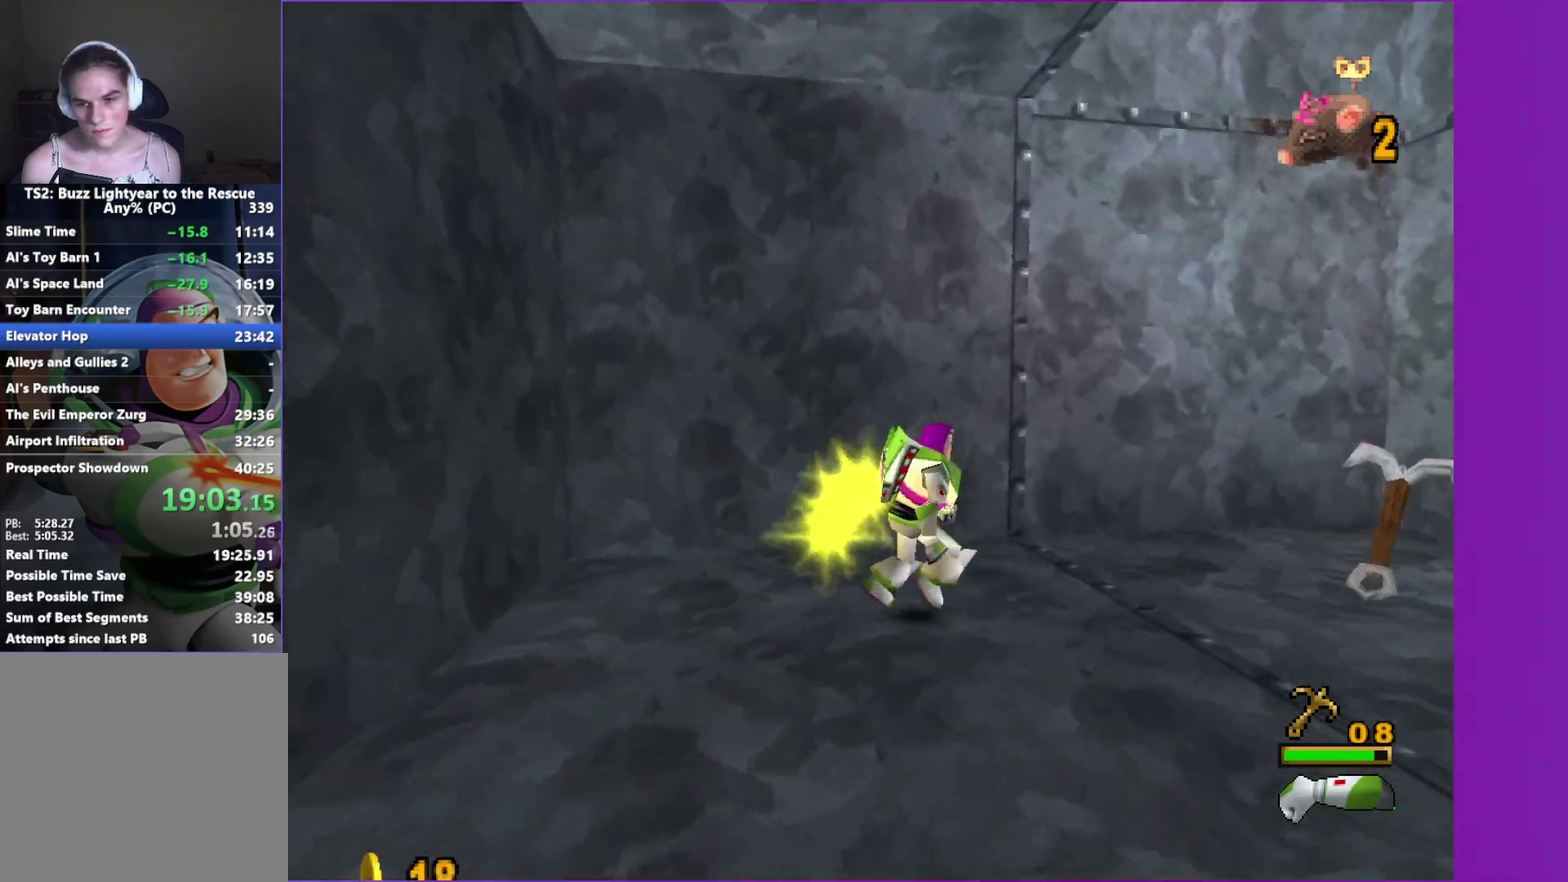
{"buttons": ["A"], "left_stick": "down", "right_stick": "center", "events": [[233, "left_stick", "down-right"], [267, "L1", "down"], [300, "left_stick", "down"], [350, "A", "down"], [367, "L1", "up"]]}
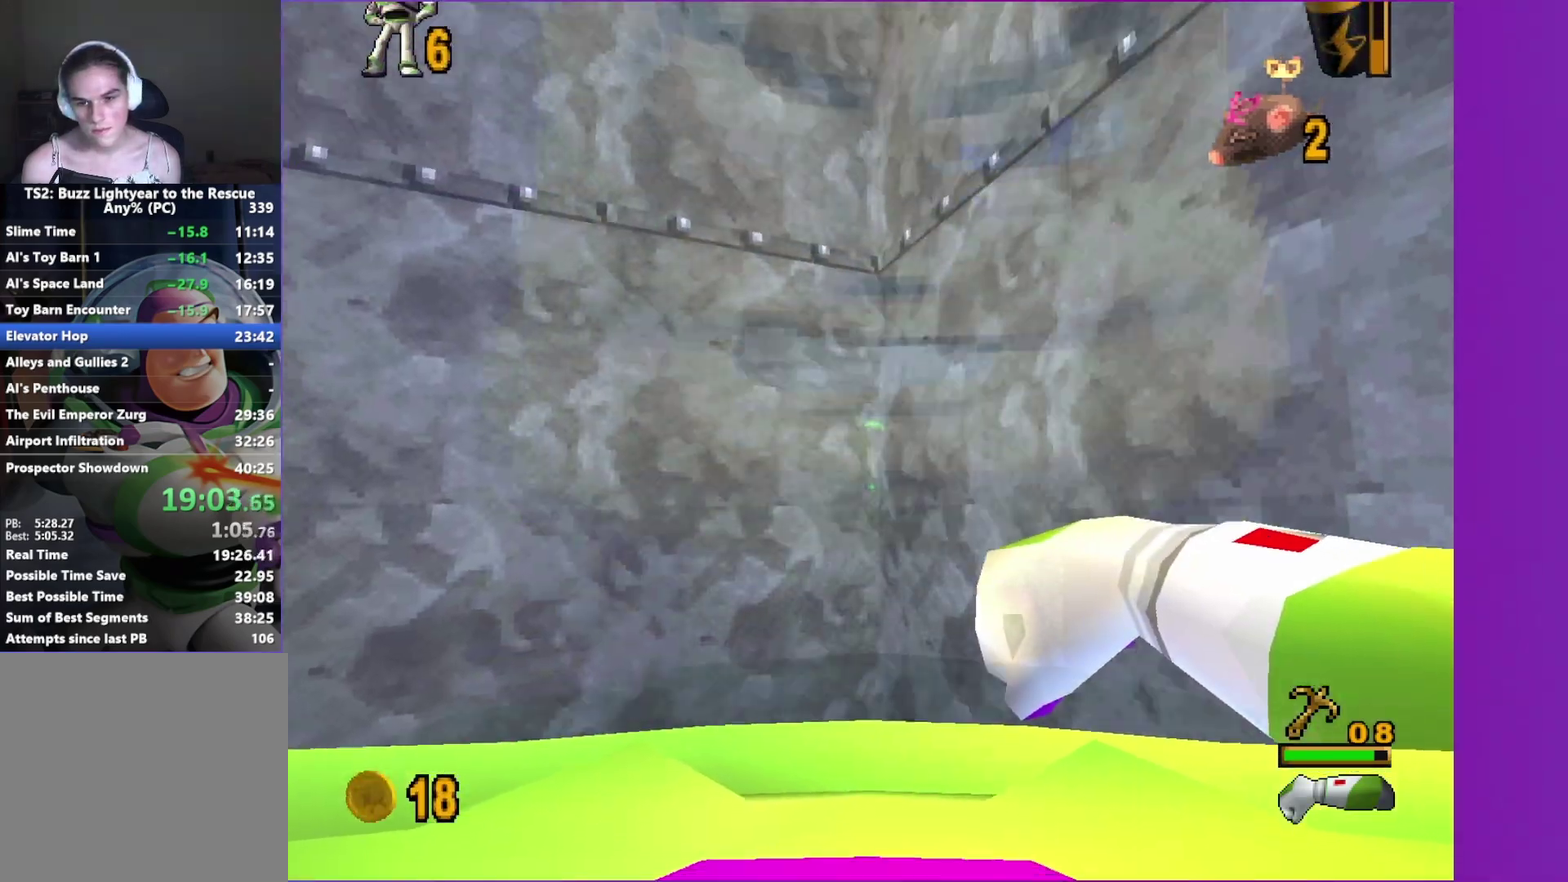
{"buttons": ["X"], "left_stick": "center", "right_stick": "center", "events": [[17, "A", "up"], [150, "R1", "down"], [167, "left_stick", "down-left"], [233, "left_stick", "center"], [267, "R1", "up"], [333, "R1", "down"], [433, "R1", "up"], [467, "X", "down"]]}
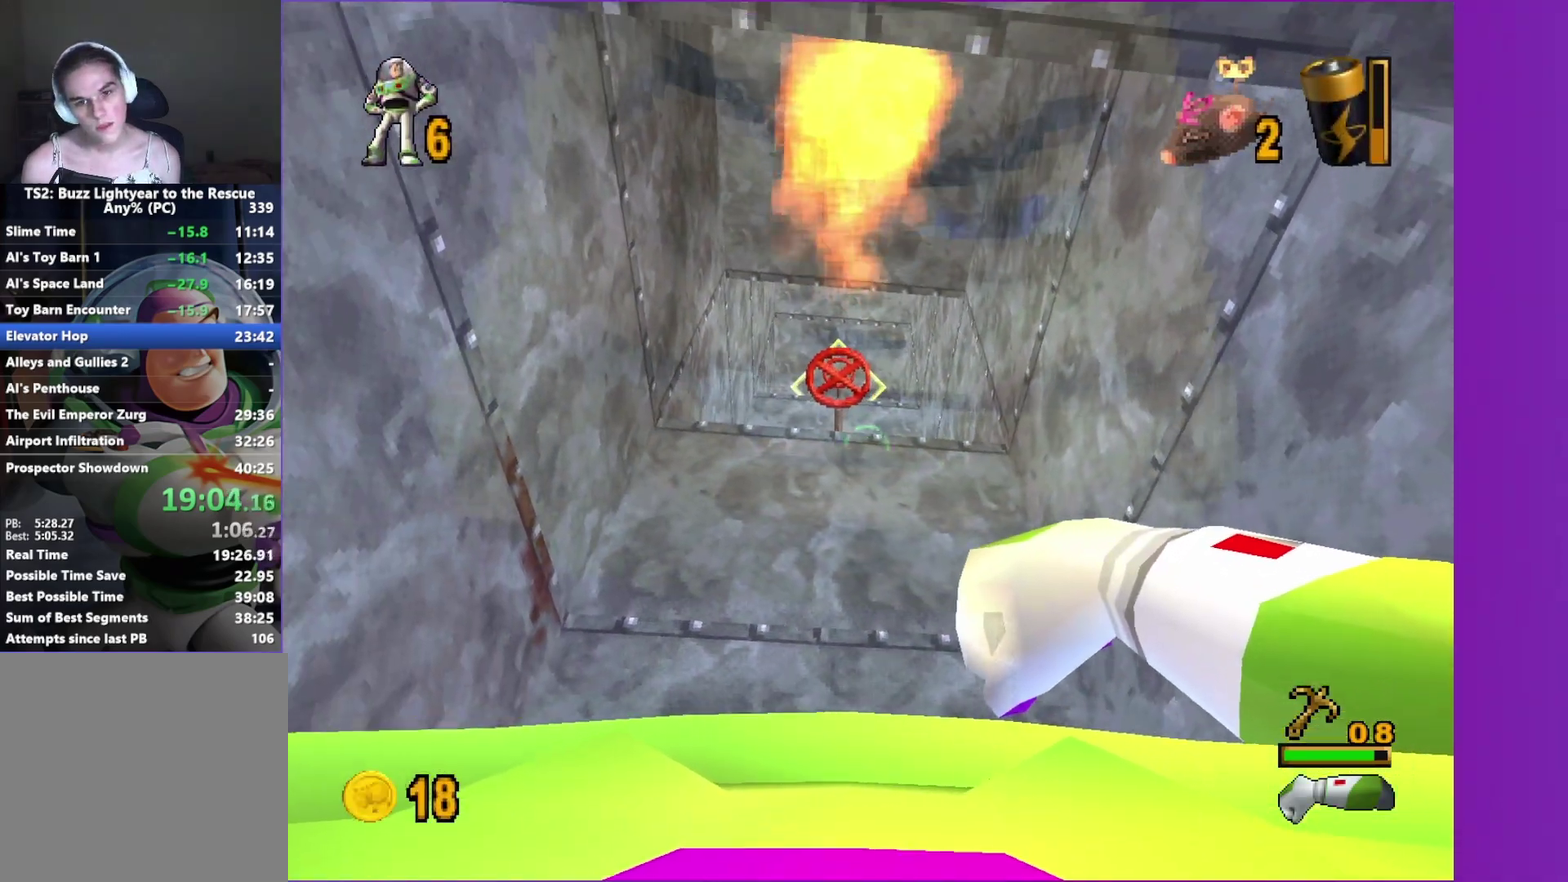
{"buttons": [], "left_stick": "center", "right_stick": "center", "events": [[83, "X", "up"]]}
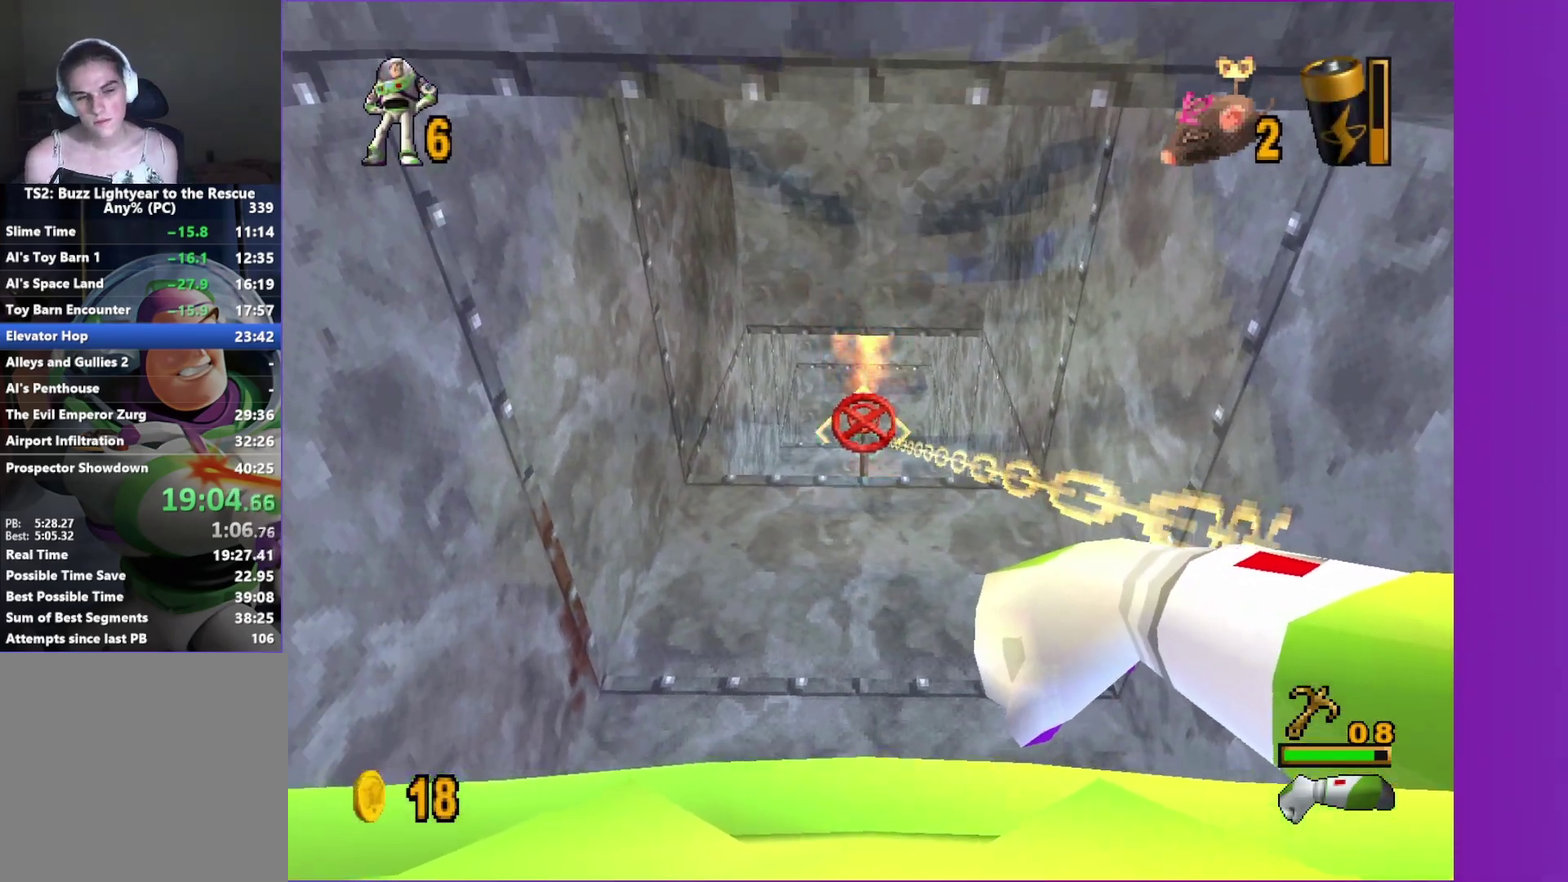
{"buttons": [], "left_stick": "center", "right_stick": "center", "events": []}
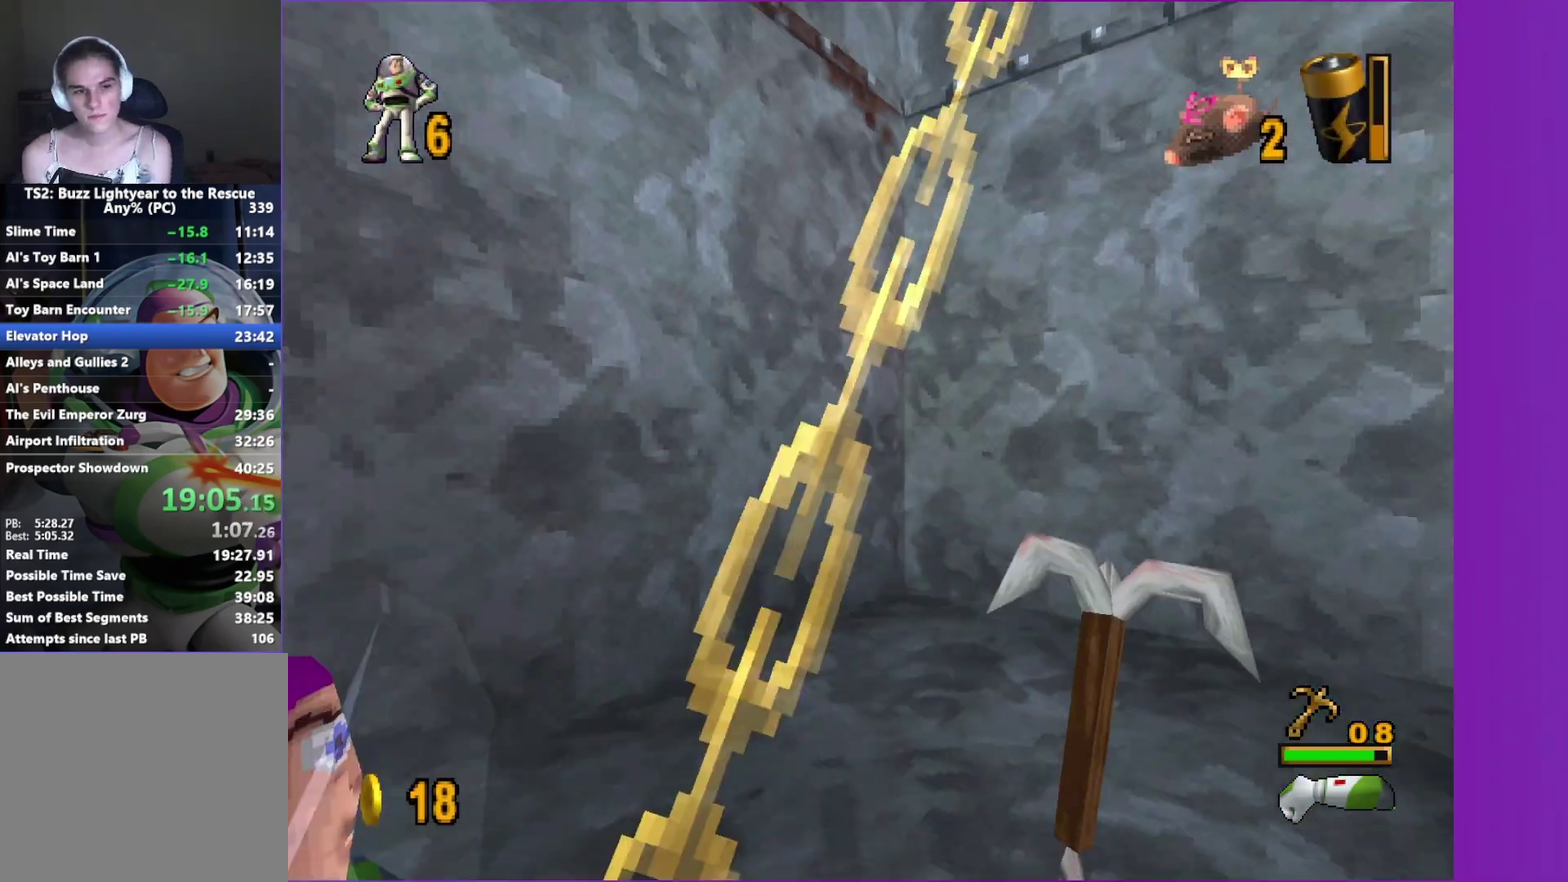
{"buttons": [], "left_stick": "center", "right_stick": "center", "events": []}
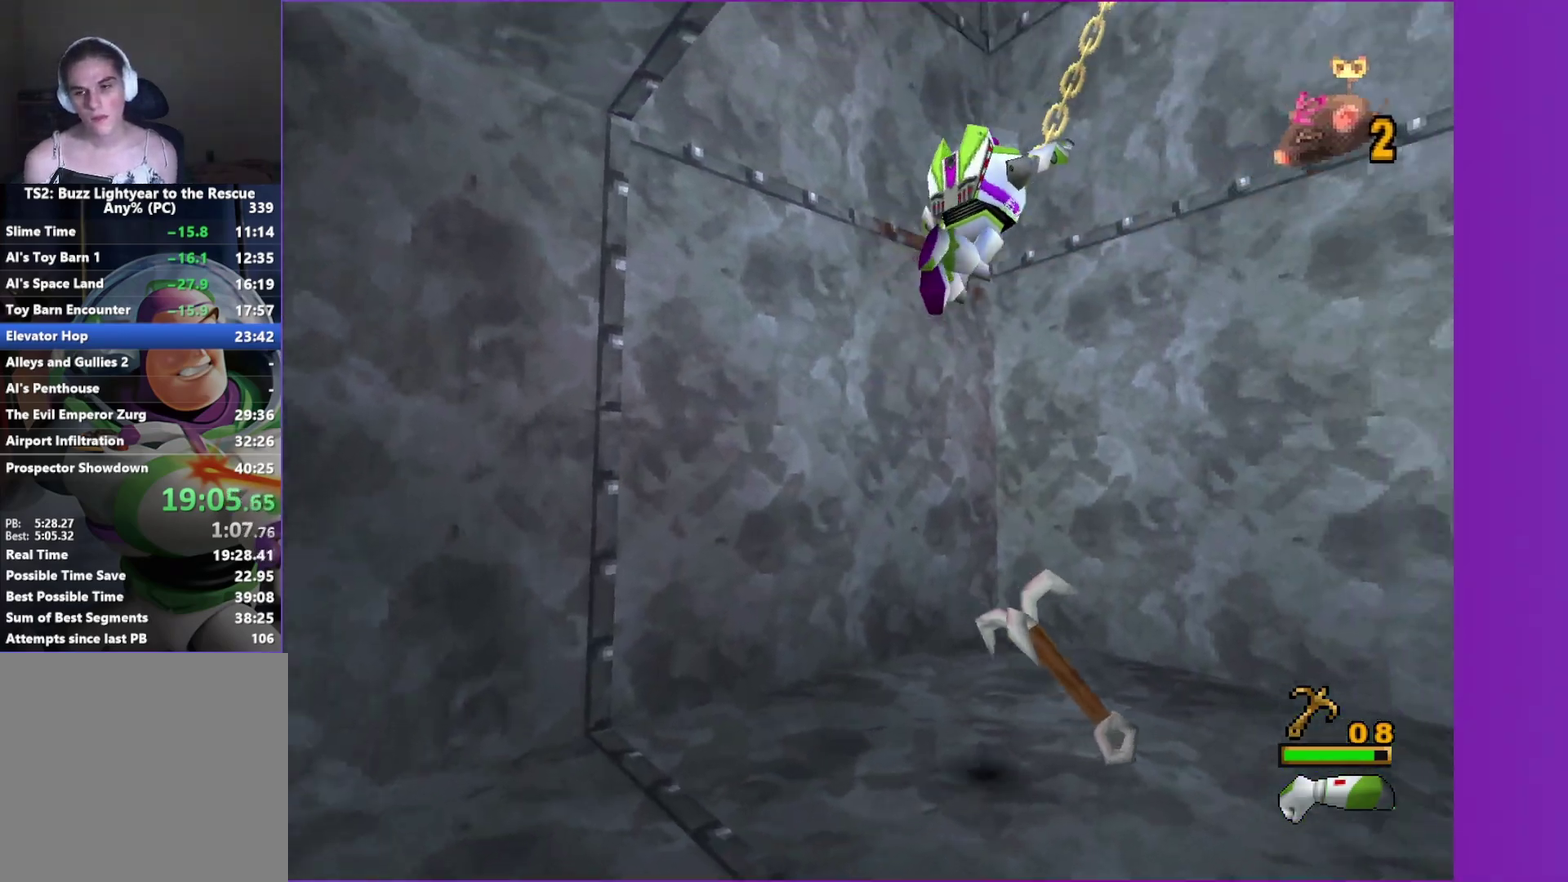
{"buttons": [], "left_stick": "up", "right_stick": "center", "events": [[150, "left_stick", "up"]]}
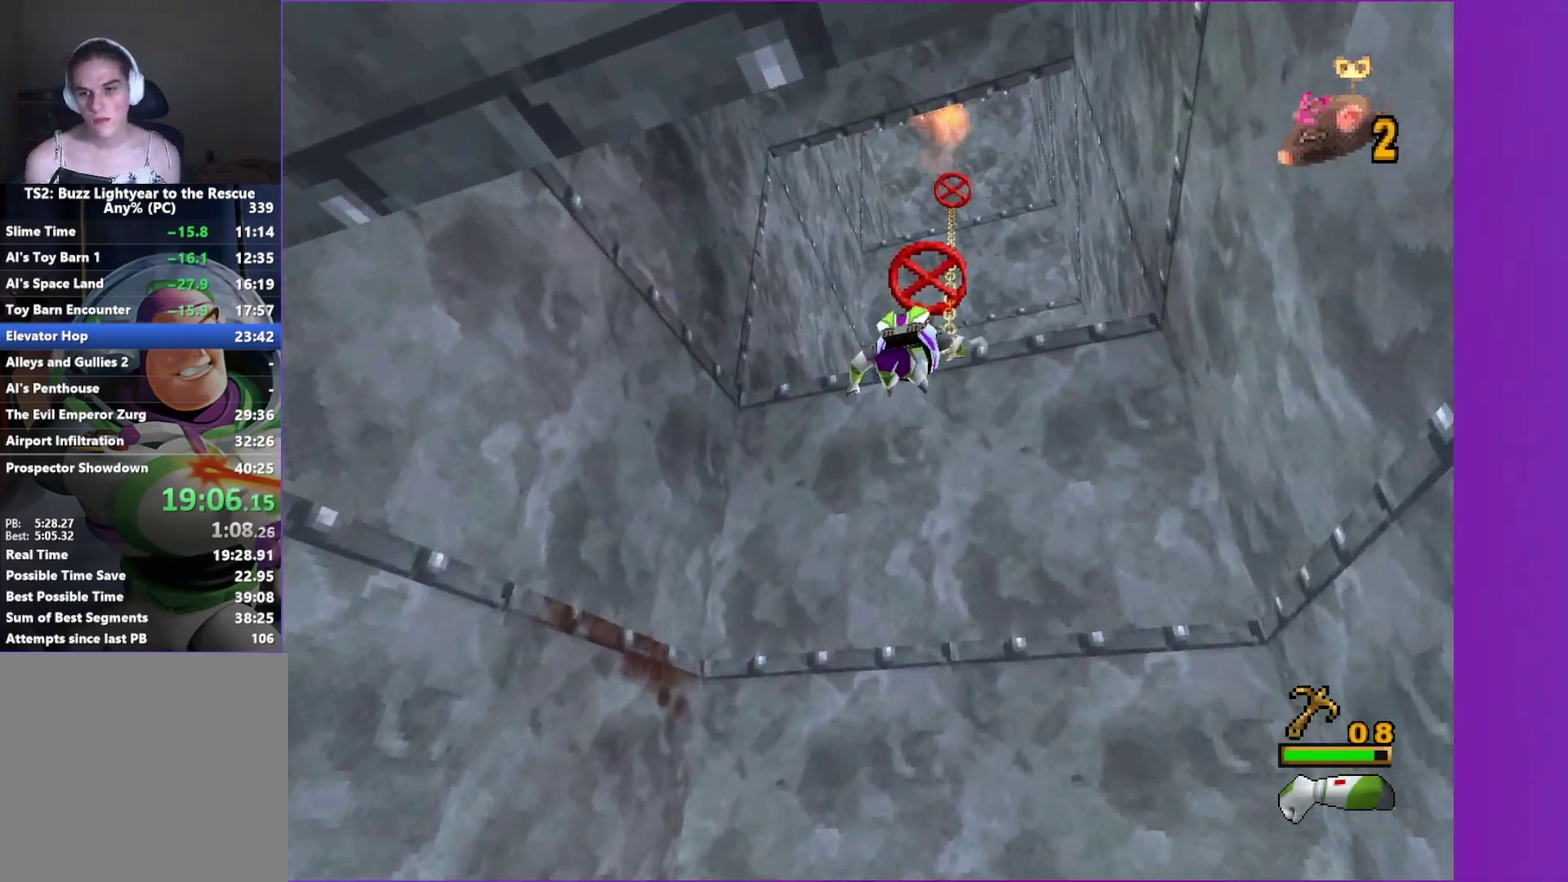
{"buttons": [], "left_stick": "up", "right_stick": "center", "events": []}
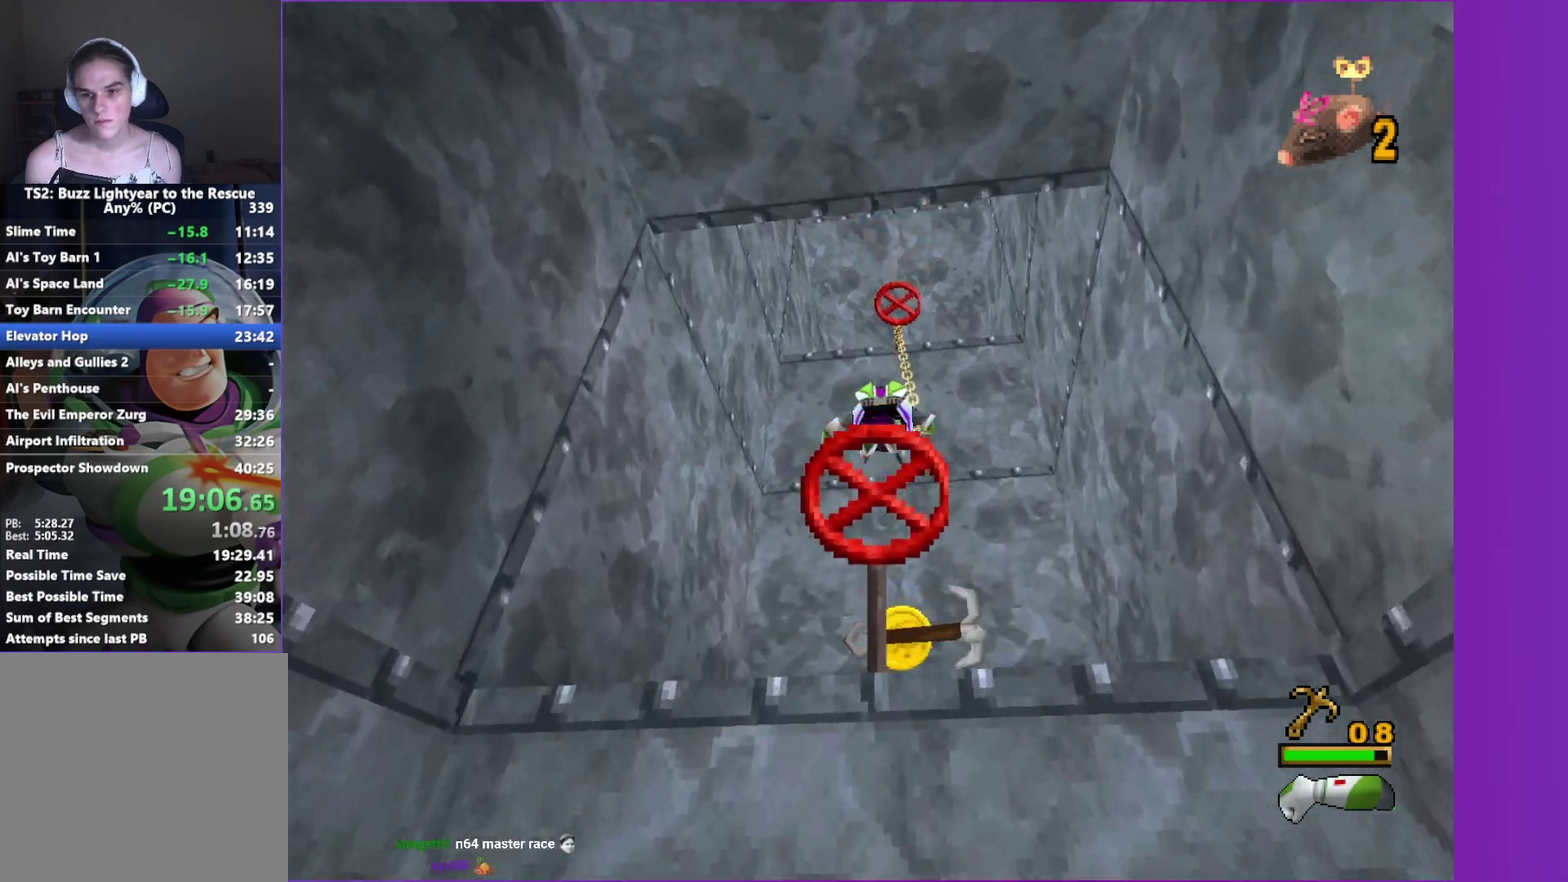
{"buttons": [], "left_stick": "up", "right_stick": "center", "events": []}
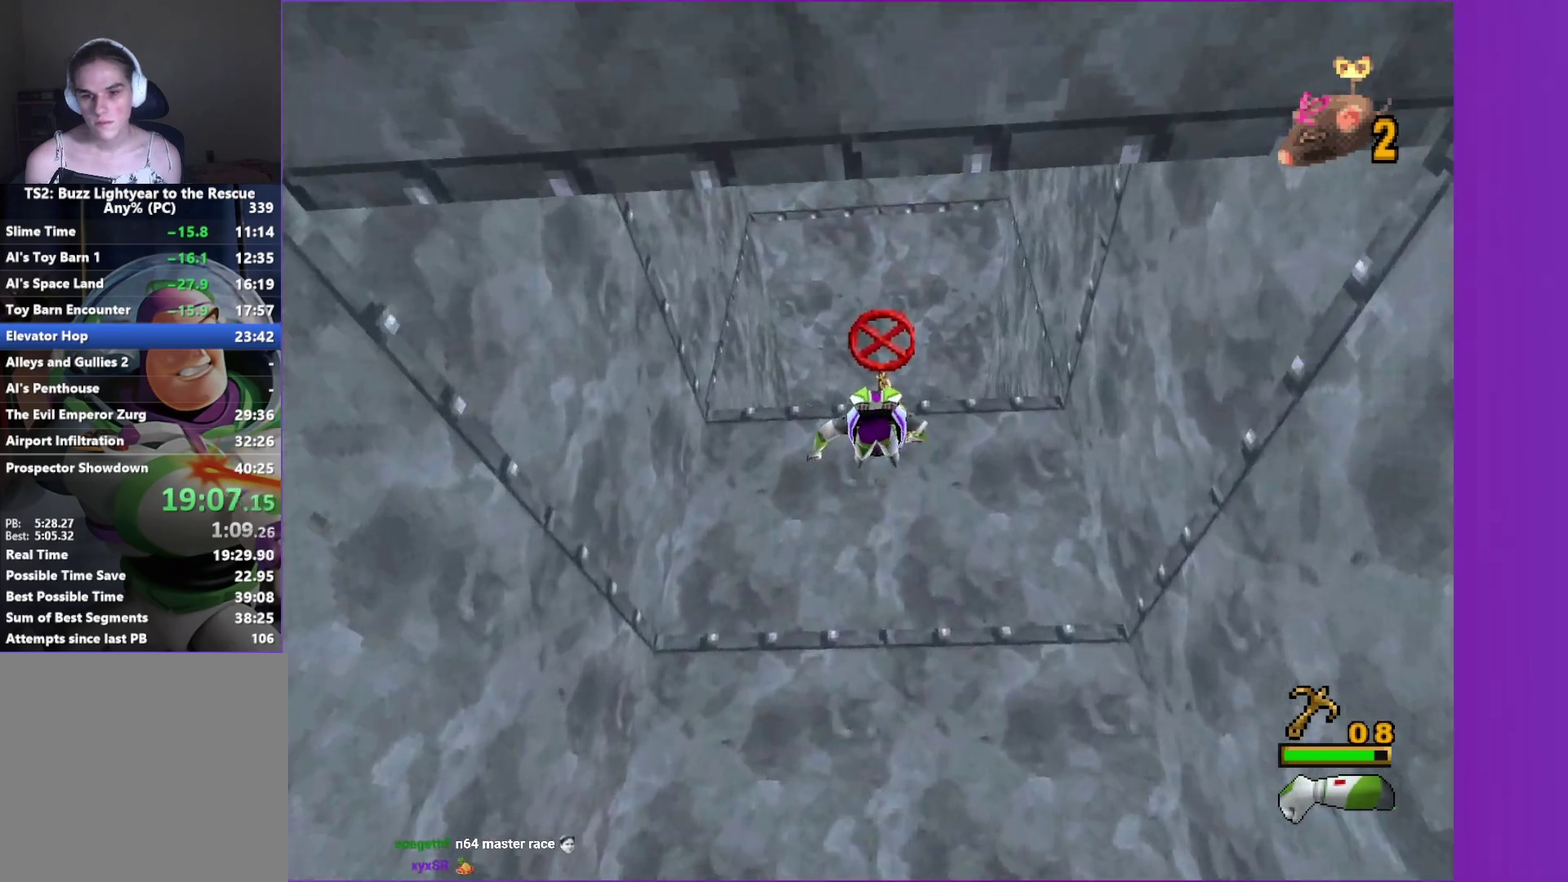
{"buttons": ["A", "X"], "left_stick": "up", "right_stick": "center", "events": [[283, "A", "down"], [283, "X", "down"], [367, "A", "up"], [367, "X", "up"], [467, "A", "down"], [467, "X", "down"]]}
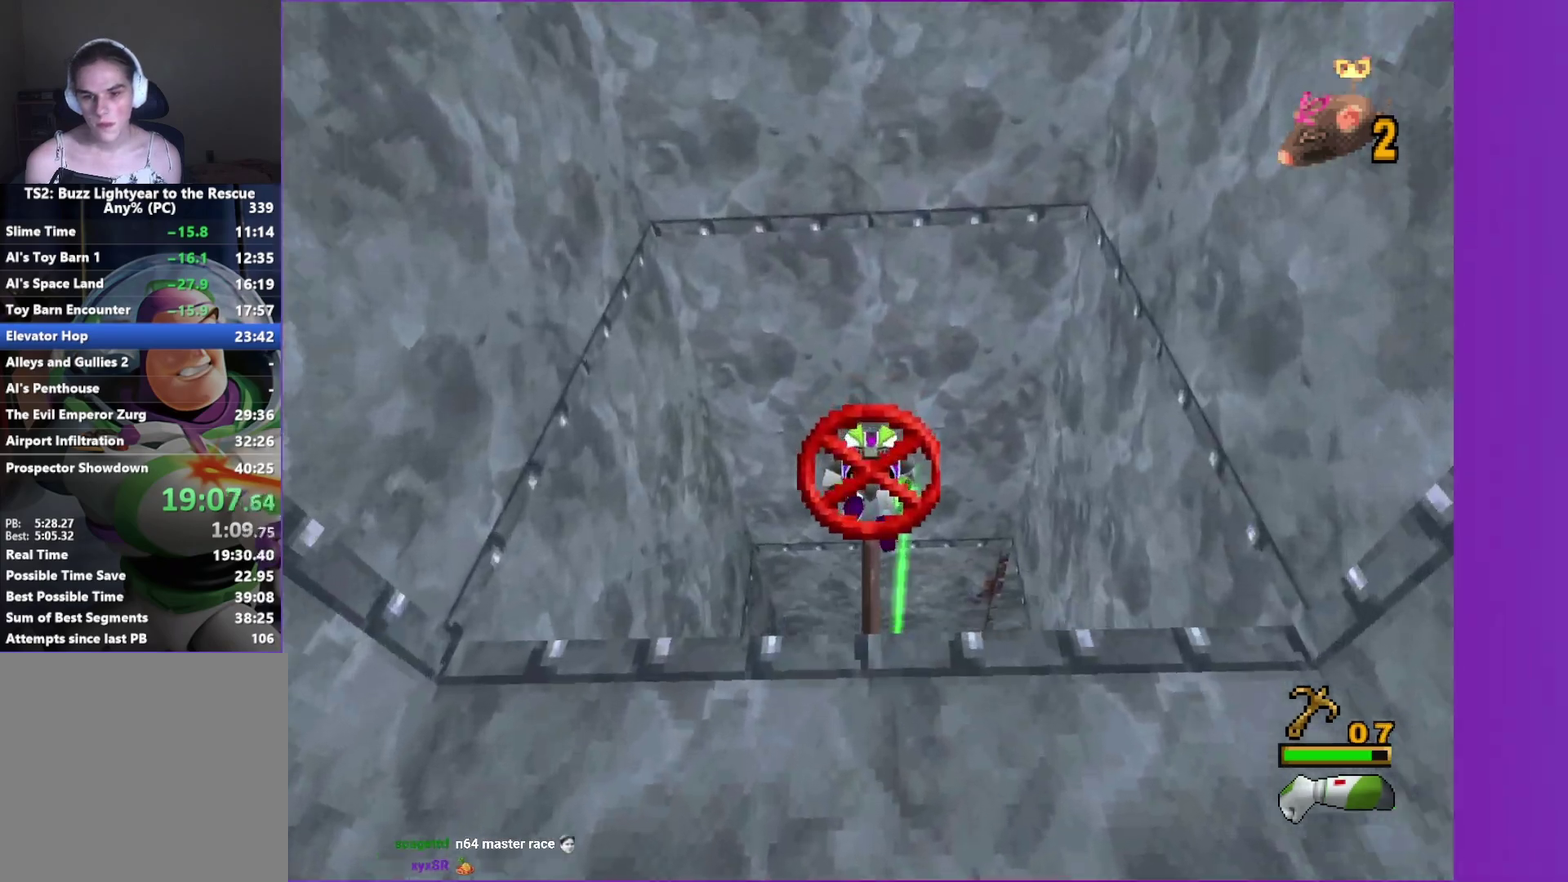
{"buttons": [], "left_stick": "up", "right_stick": "center", "events": [[67, "A", "up"], [67, "X", "up"], [117, "A", "down"], [133, "X", "down"], [233, "A", "up"], [233, "X", "up"]]}
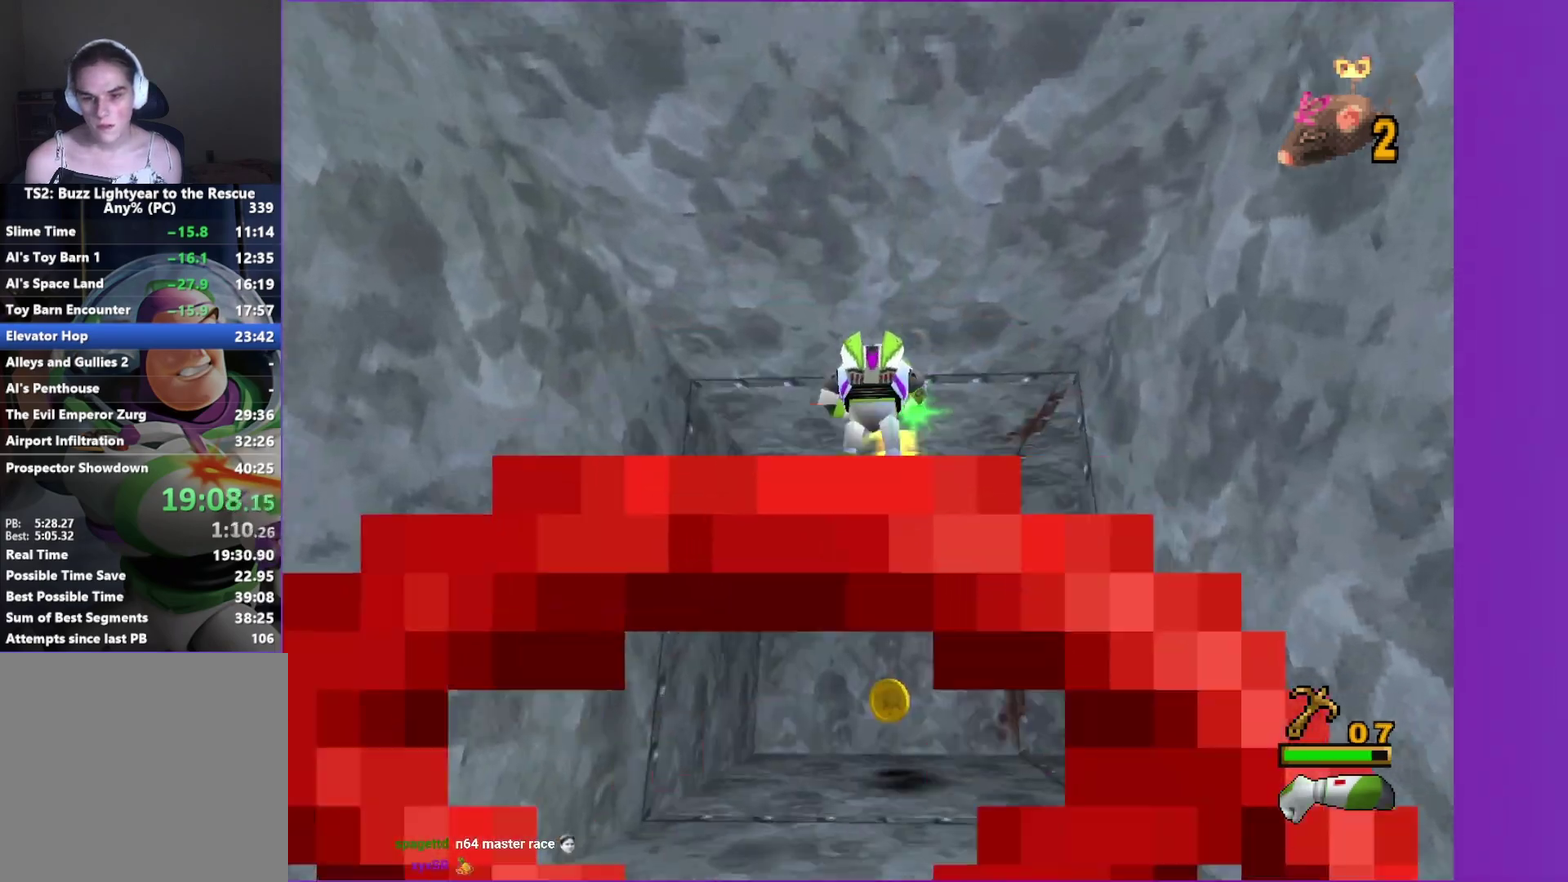
{"buttons": [], "left_stick": "up", "right_stick": "center", "events": []}
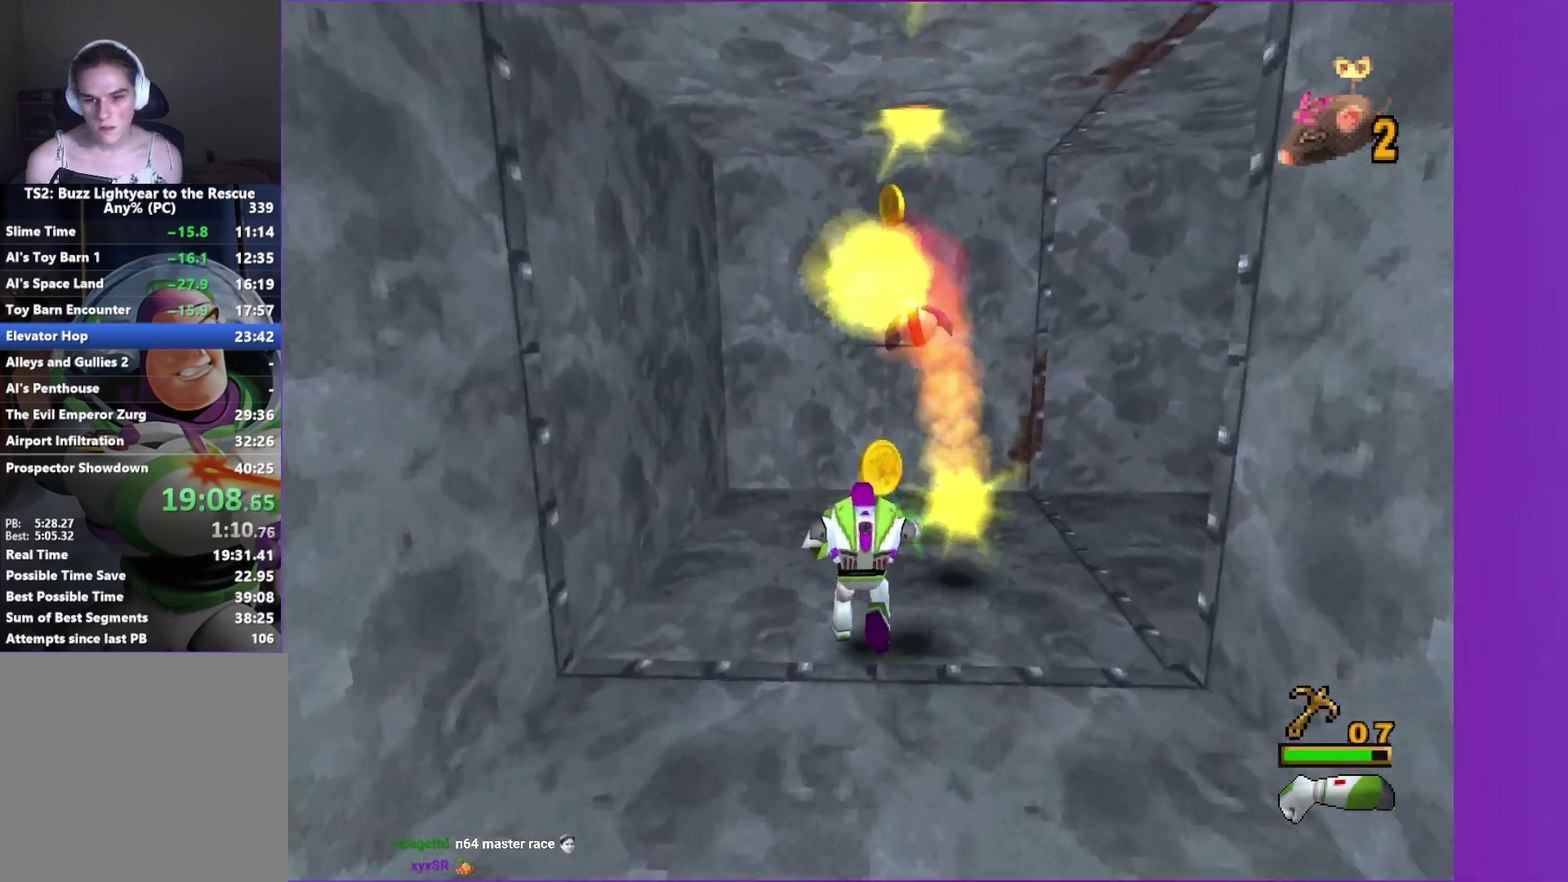
{"buttons": [], "left_stick": "up", "right_stick": "center", "events": [[267, "A", "down"], [367, "A", "up"]]}
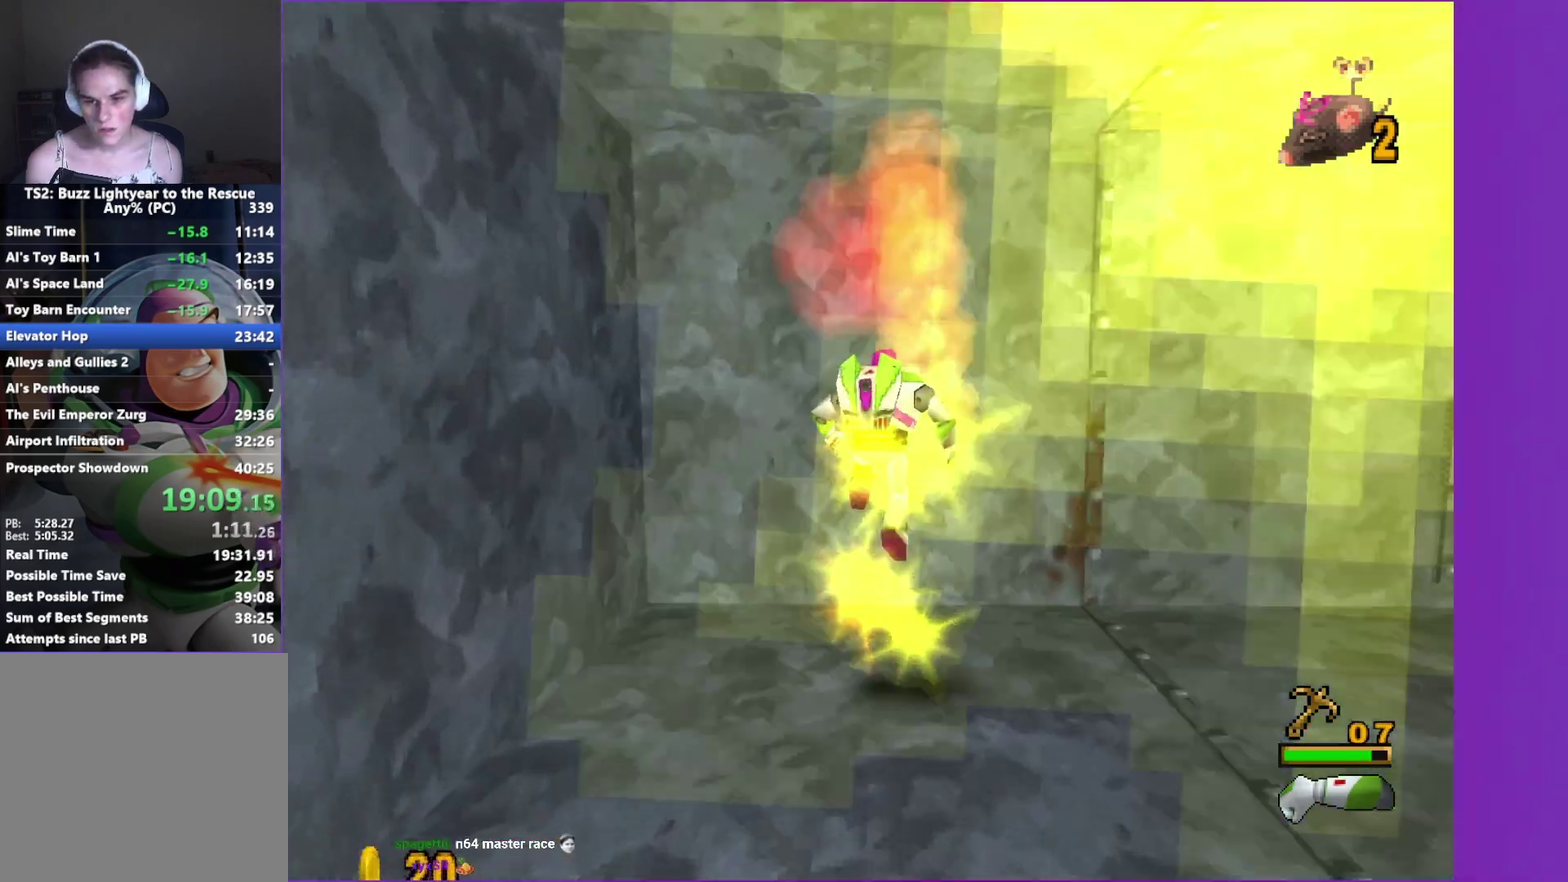
{"buttons": [], "left_stick": "right", "right_stick": "center", "events": [[17, "left_stick", "up-right"], [83, "left_stick", "right"], [167, "left_stick", "down-right"], [367, "left_stick", "right"]]}
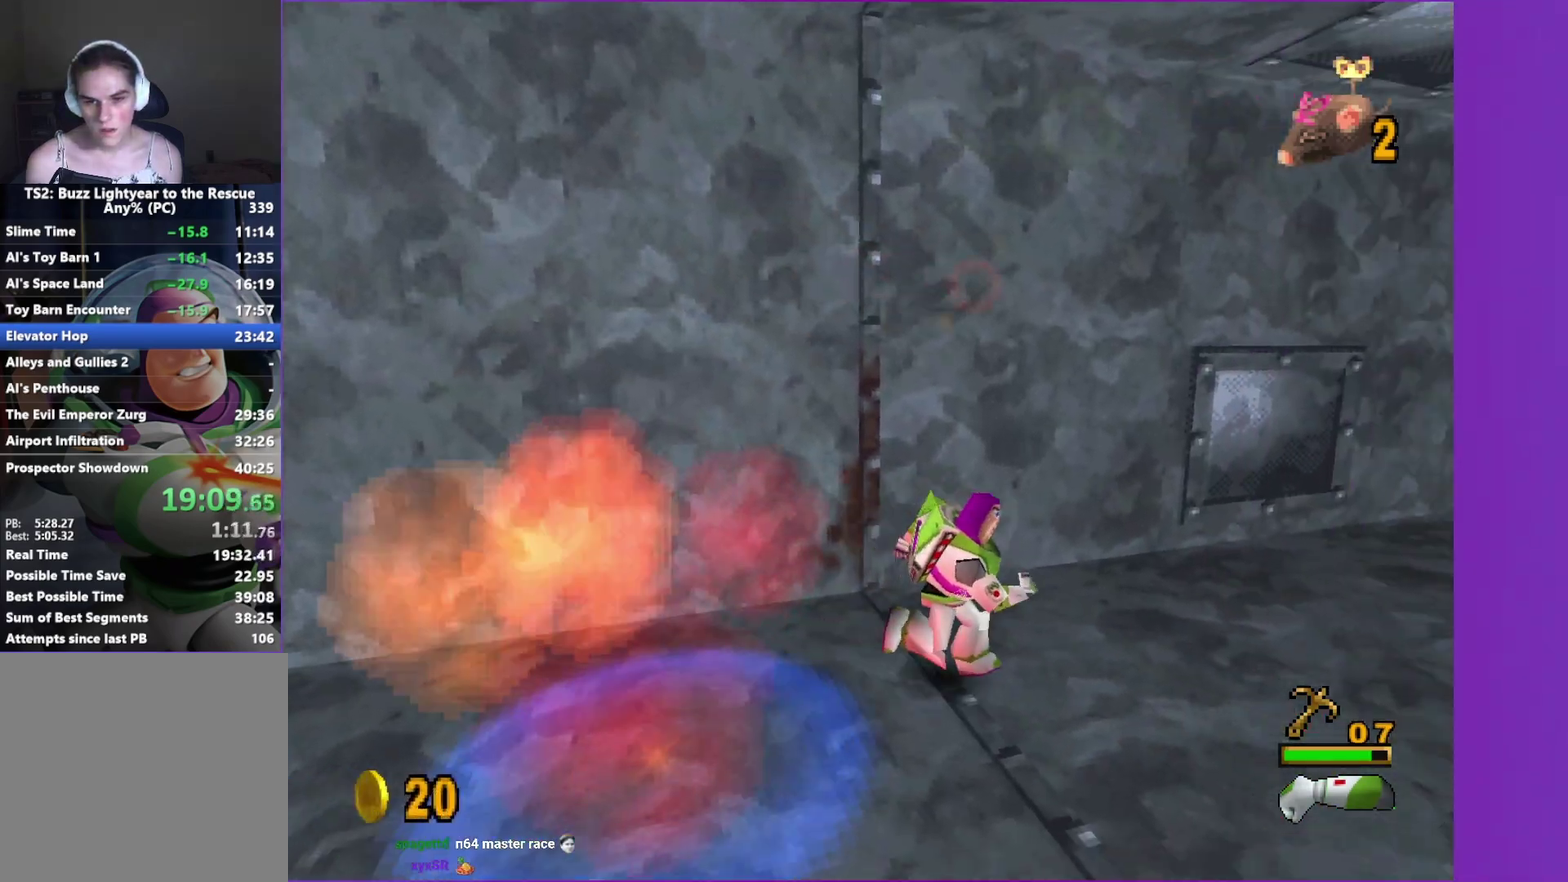
{"buttons": ["B", "X"], "left_stick": "up-right", "right_stick": "center", "events": [[167, "left_stick", "up-right"], [267, "B", "down"], [267, "X", "down"], [350, "B", "up"], [350, "X", "up"], [450, "B", "down"], [450, "X", "down"]]}
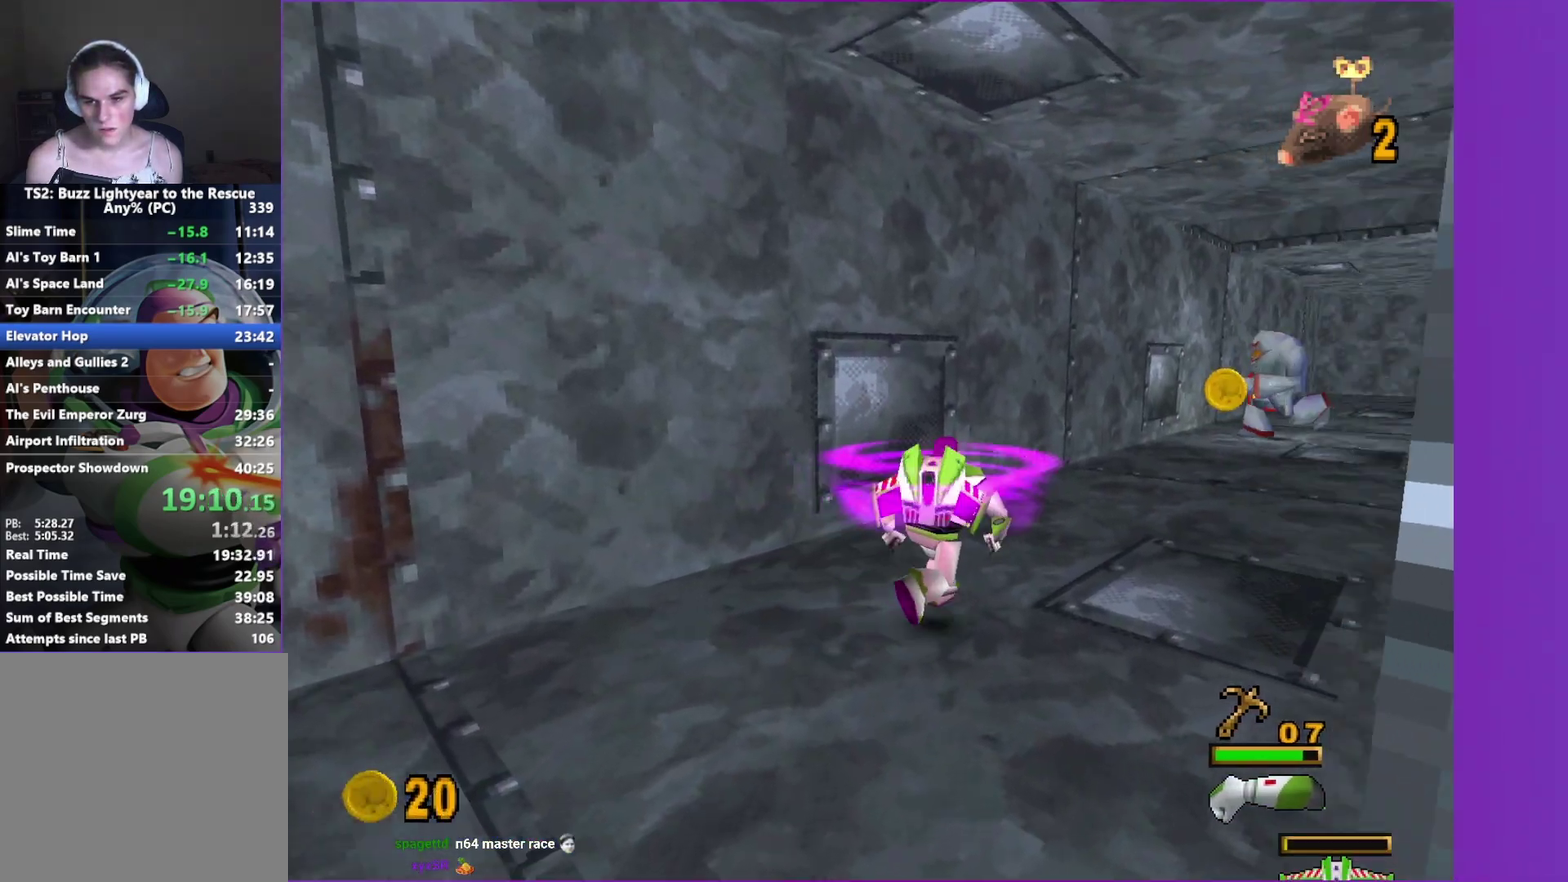
{"buttons": [], "left_stick": "up", "right_stick": "center", "events": [[17, "B", "up"], [17, "X", "up"], [117, "B", "down"], [117, "X", "down"], [167, "X", "up"], [183, "B", "up"], [283, "B", "down"], [283, "X", "down"], [333, "X", "up"], [350, "B", "up"], [433, "B", "down"], [433, "left_stick", "up"], [500, "B", "up"]]}
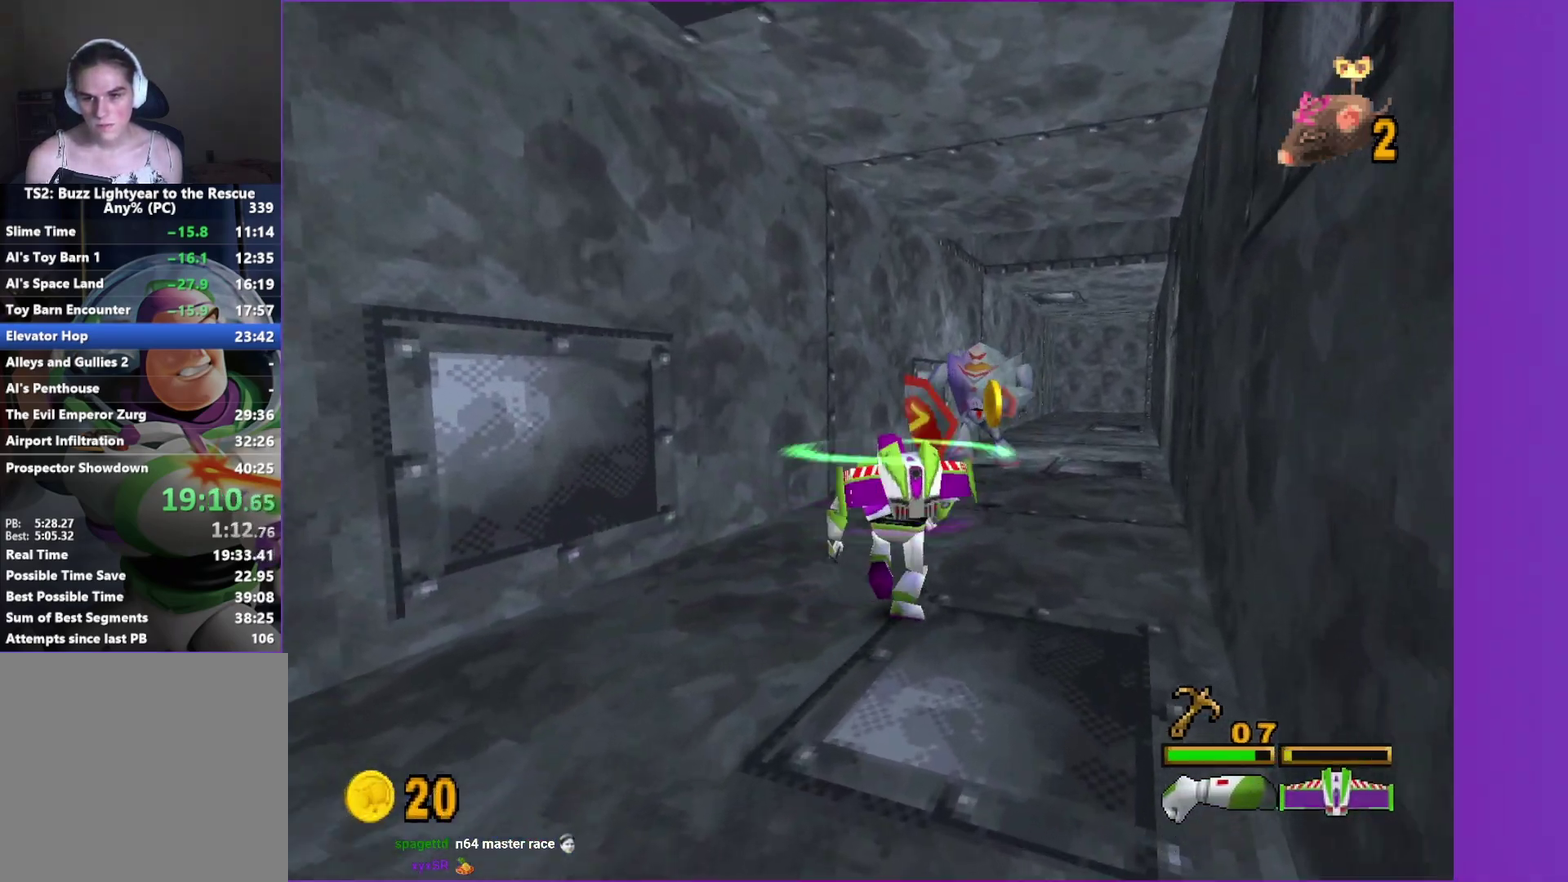
{"buttons": [], "left_stick": "up", "right_stick": "center", "events": [[83, "B", "down"], [100, "X", "down"], [117, "left_stick", "up-right"], [150, "B", "up"], [150, "X", "up"], [267, "B", "down"], [267, "X", "down"], [317, "B", "up"], [317, "X", "up"], [383, "left_stick", "up"], [400, "B", "down"], [400, "X", "down"], [467, "B", "up"], [467, "X", "up"]]}
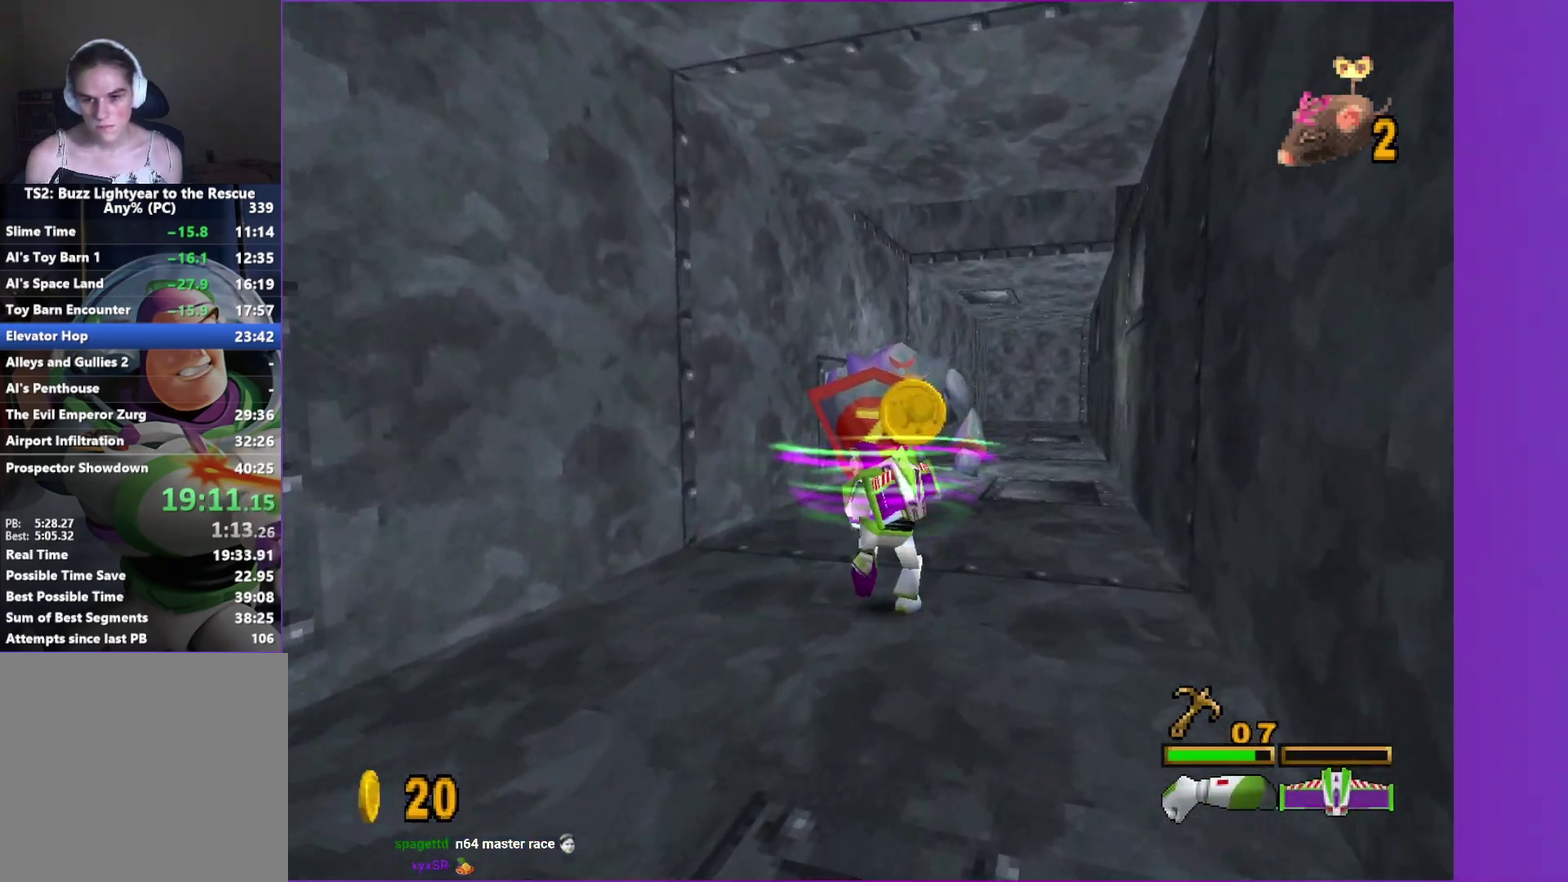
{"buttons": [], "left_stick": "up", "right_stick": "center", "events": [[67, "B", "down"], [67, "X", "down"], [117, "B", "up"], [117, "X", "up"], [217, "B", "down"], [217, "X", "down"], [267, "B", "up"], [267, "X", "up"], [367, "B", "down"], [367, "X", "down"], [433, "B", "up"], [433, "X", "up"]]}
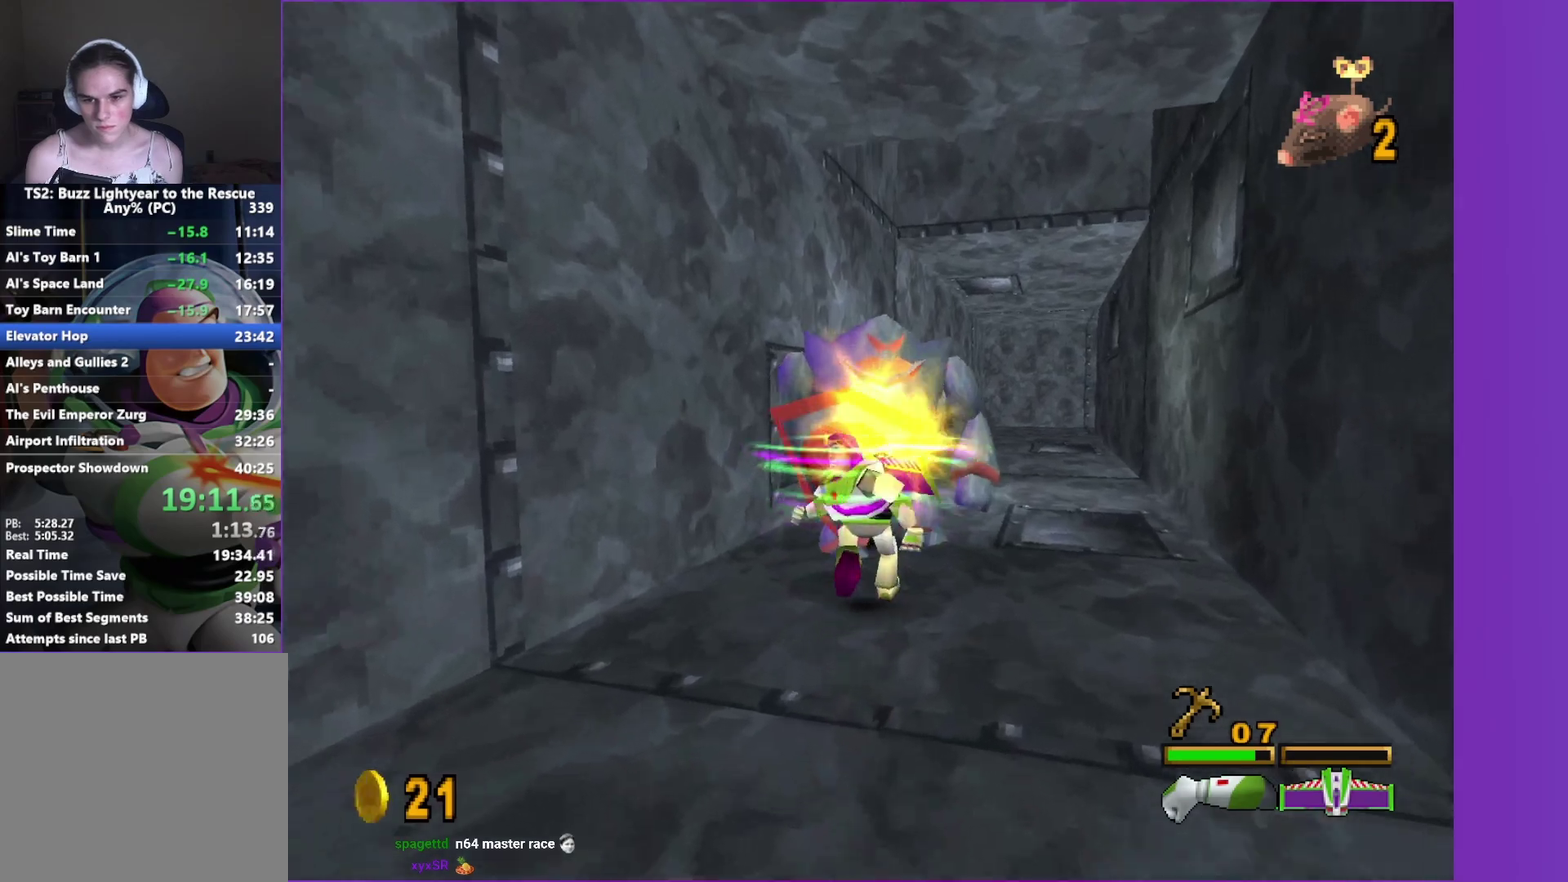
{"buttons": ["B", "X"], "left_stick": "up", "right_stick": "center", "events": [[17, "B", "down"], [17, "X", "down"], [100, "B", "up"], [100, "X", "up"], [183, "B", "down"], [183, "X", "down"], [233, "X", "up"], [250, "B", "up"], [333, "B", "down"], [350, "X", "down"], [400, "X", "up"], [417, "B", "up"], [500, "B", "down"], [500, "X", "down"]]}
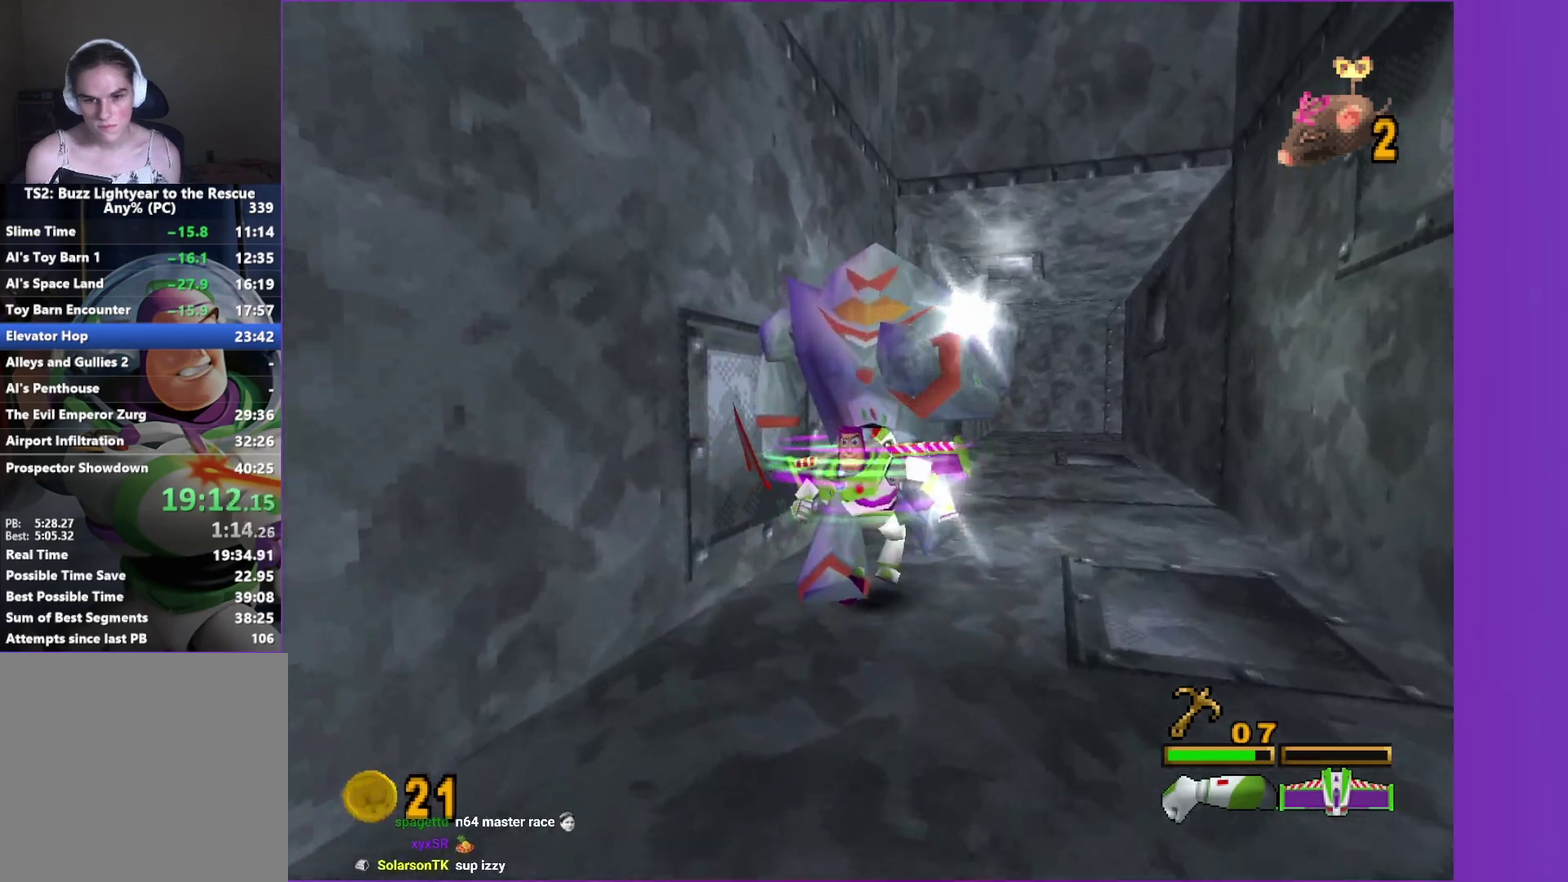
{"buttons": ["B", "X"], "left_stick": "up-right", "right_stick": "center", "events": [[50, "B", "up"], [50, "X", "up"], [150, "B", "down"], [150, "X", "down"], [200, "X", "up"], [200, "left_stick", "up-left"], [217, "B", "up"], [283, "B", "down"], [300, "X", "down"], [350, "X", "up"], [367, "B", "up"], [417, "left_stick", "up"], [450, "B", "down"], [450, "X", "down"], [467, "left_stick", "up-right"]]}
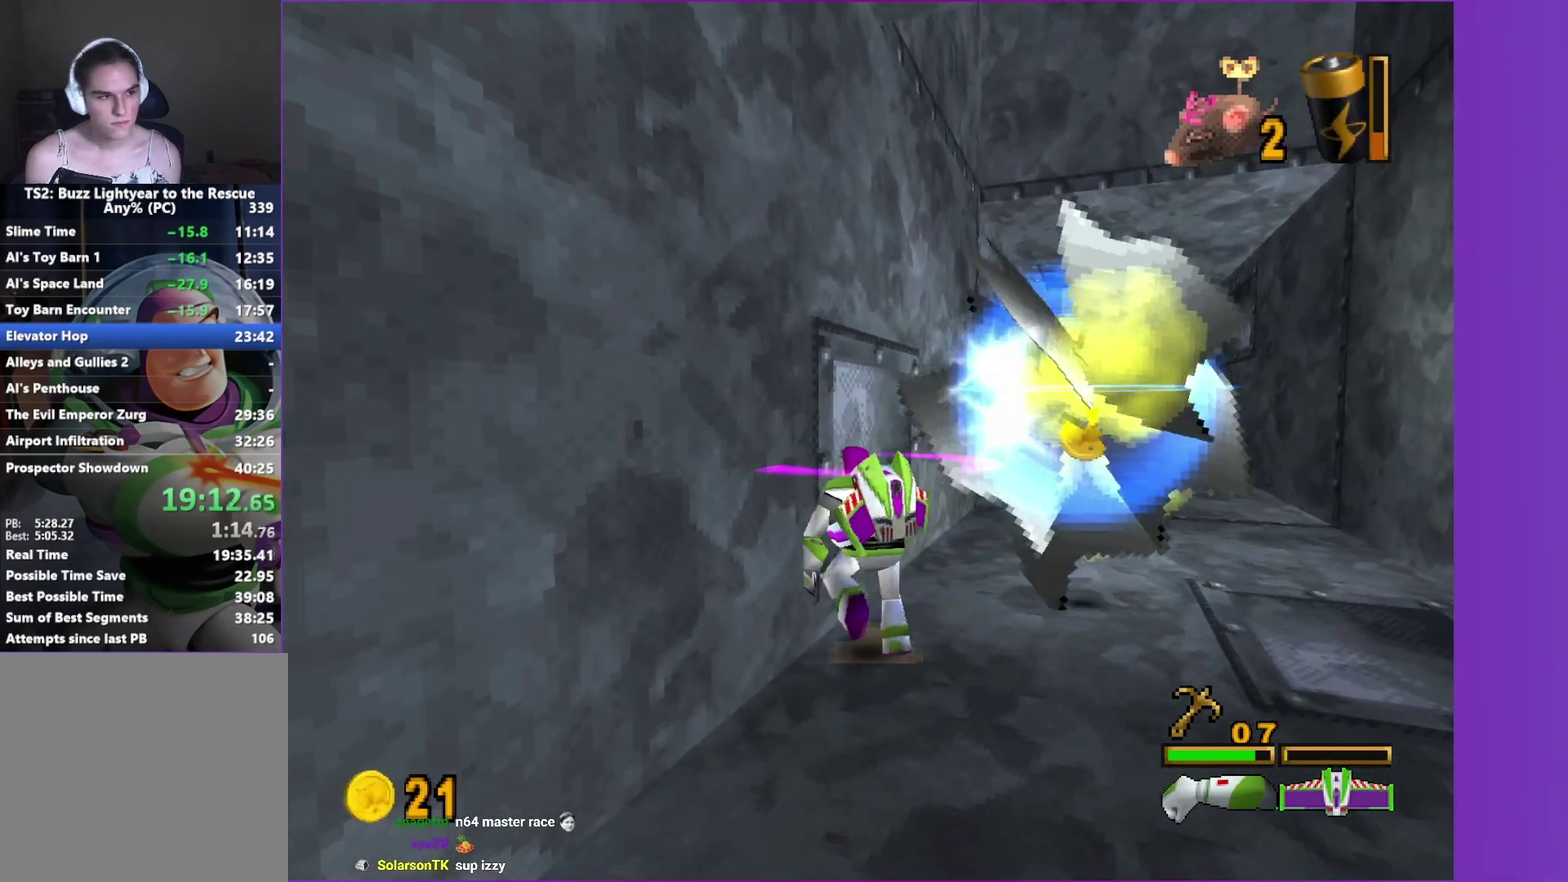
{"buttons": ["A"], "left_stick": "down-left", "right_stick": "center", "events": [[33, "B", "up"], [33, "X", "up"], [133, "B", "down"], [133, "X", "down"], [200, "B", "up"], [200, "X", "up"], [267, "B", "down"], [283, "X", "down"], [300, "left_stick", "right"], [333, "B", "up"], [333, "X", "up"], [400, "left_stick", "down"], [417, "A", "down"], [483, "left_stick", "down-left"]]}
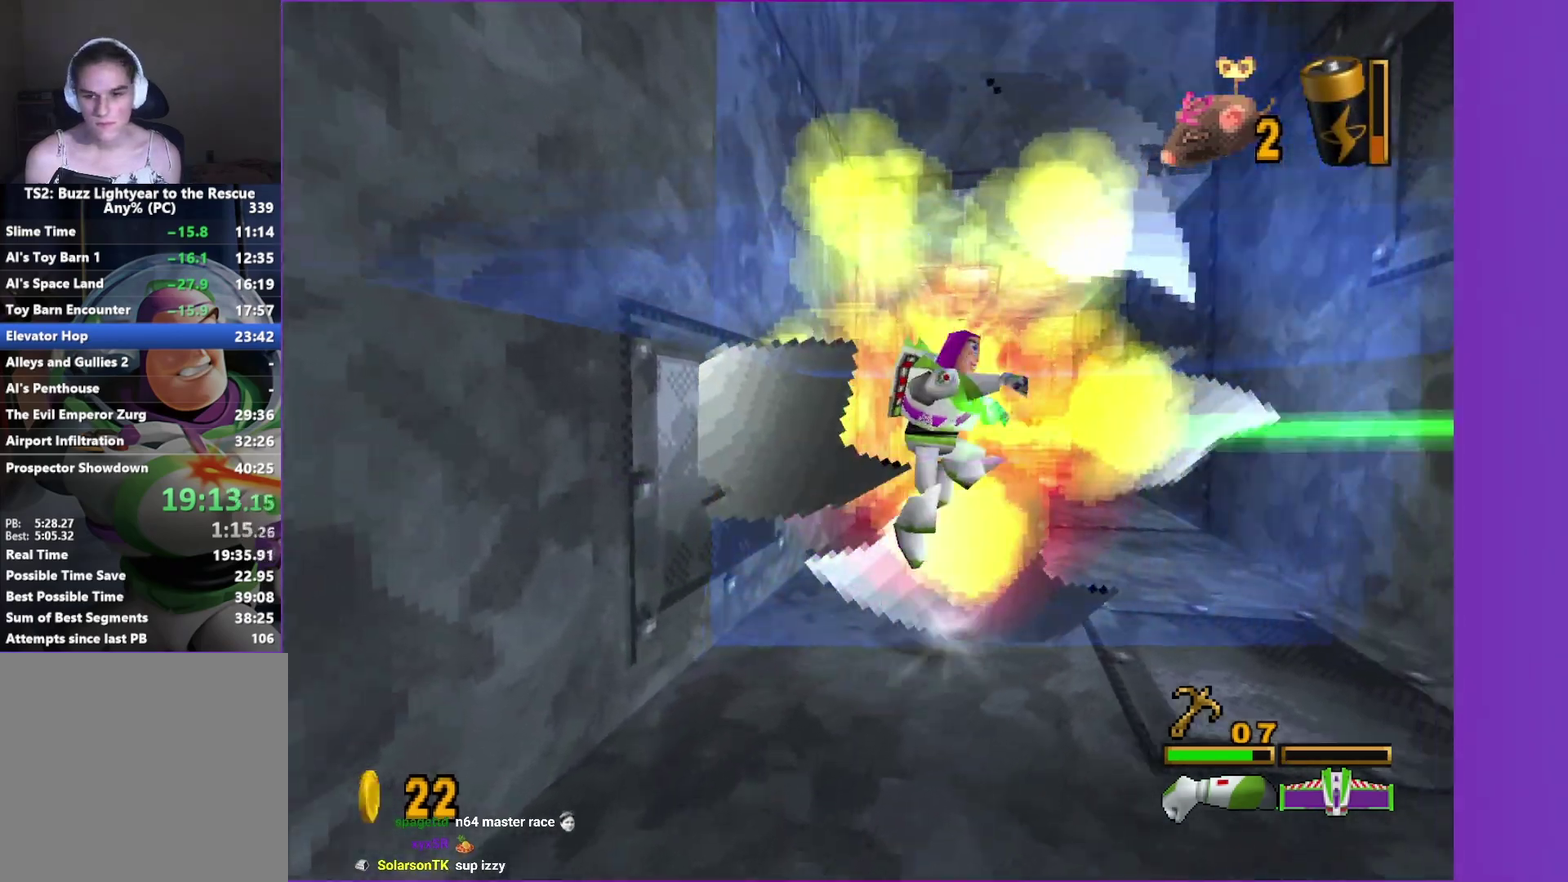
{"buttons": [], "left_stick": "up", "right_stick": "center", "events": [[50, "A", "up"], [50, "left_stick", "up-left"], [117, "left_stick", "up"]]}
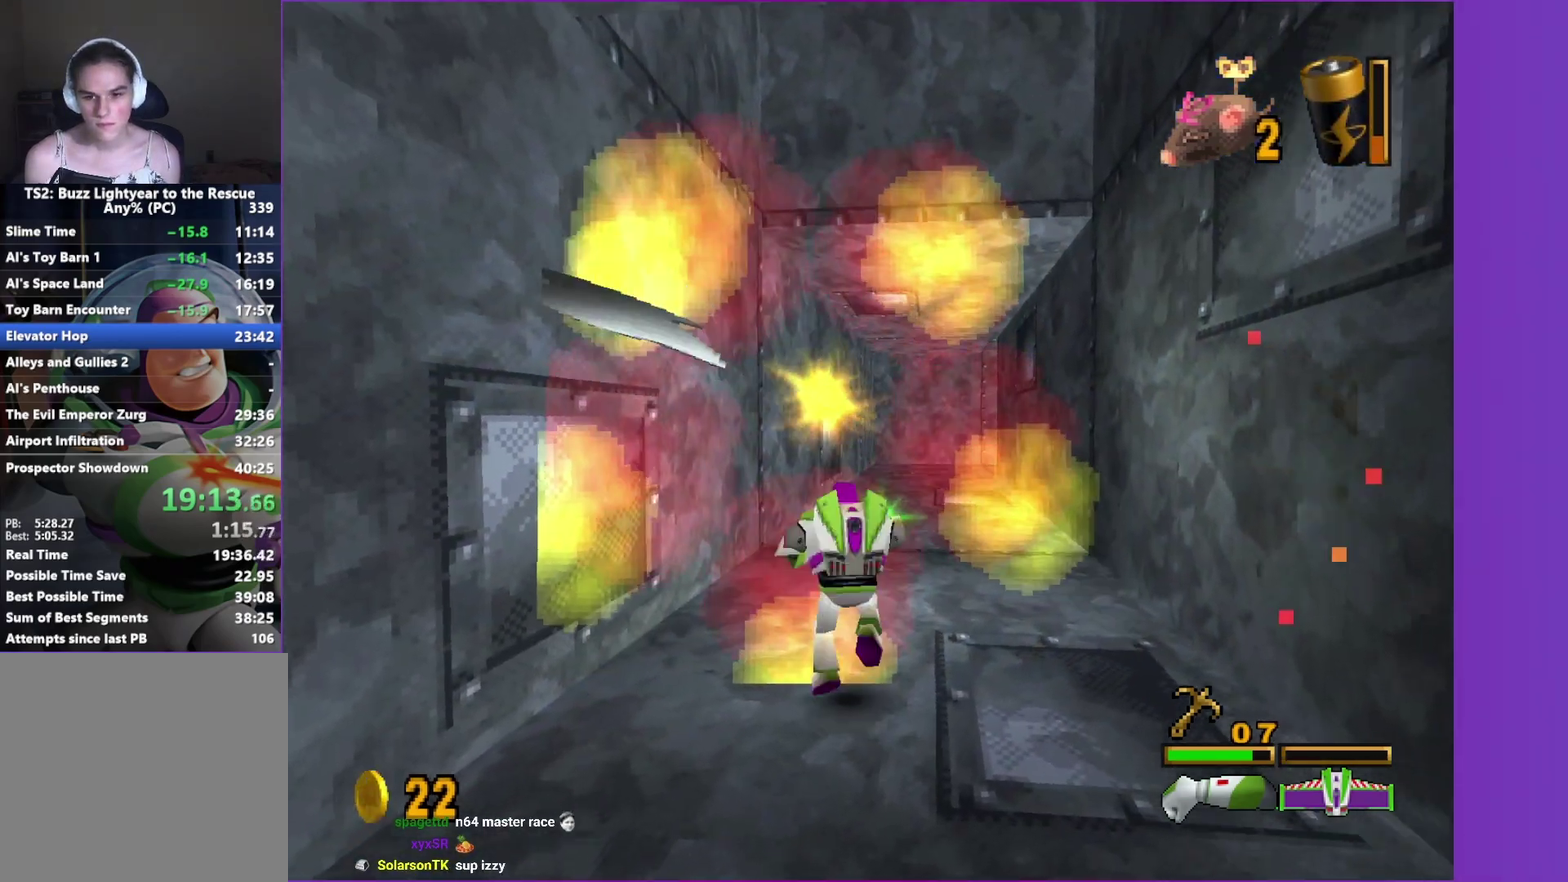
{"buttons": [], "left_stick": "up", "right_stick": "center", "events": []}
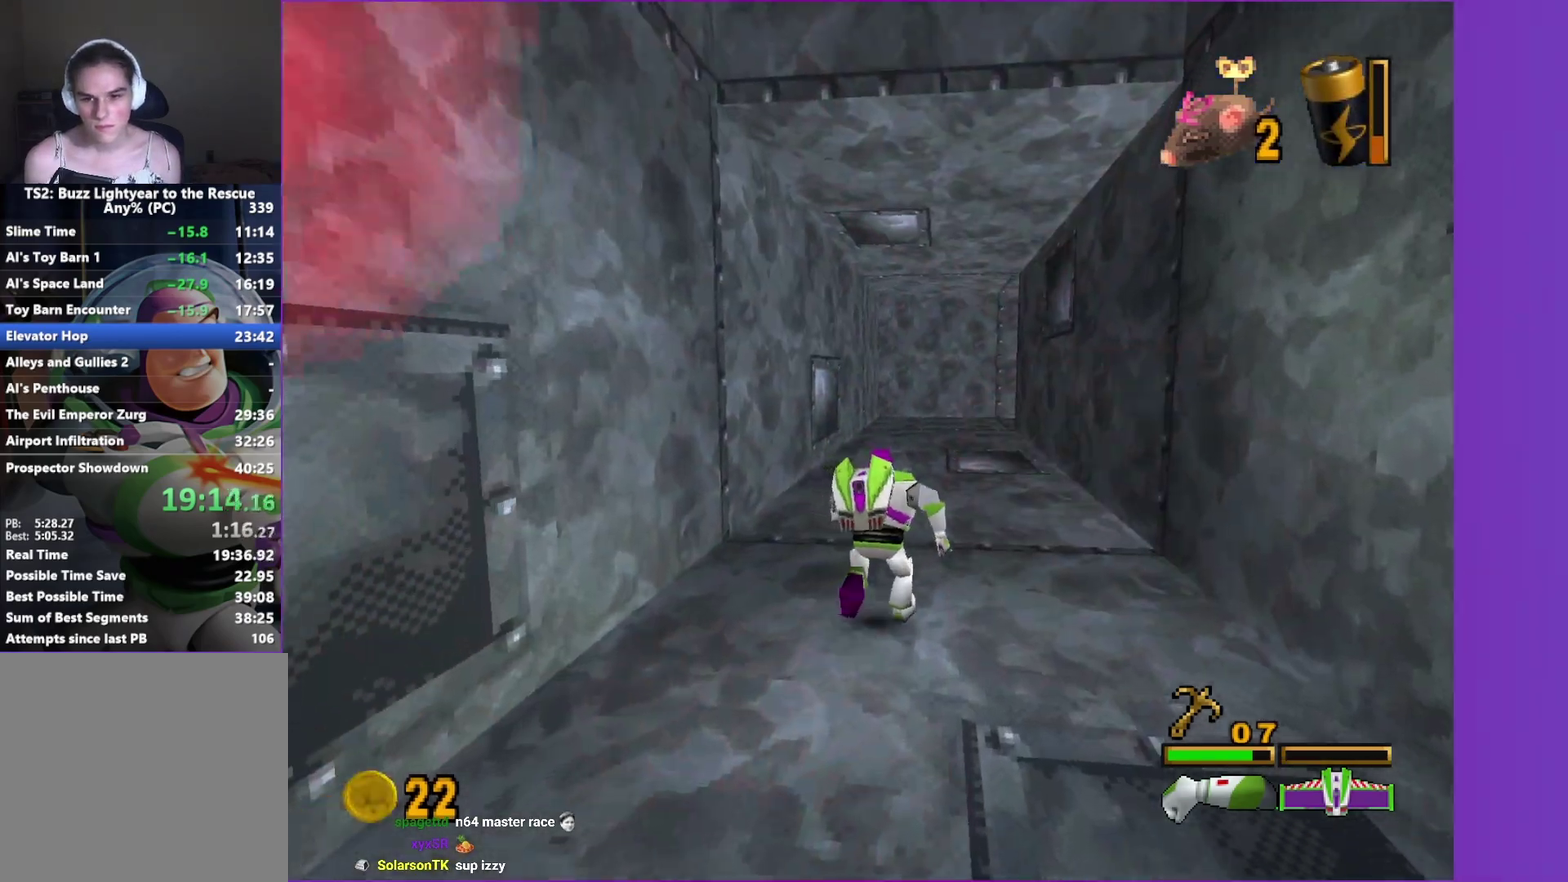
{"buttons": ["X"], "left_stick": "up", "right_stick": "center", "events": [[500, "X", "down"]]}
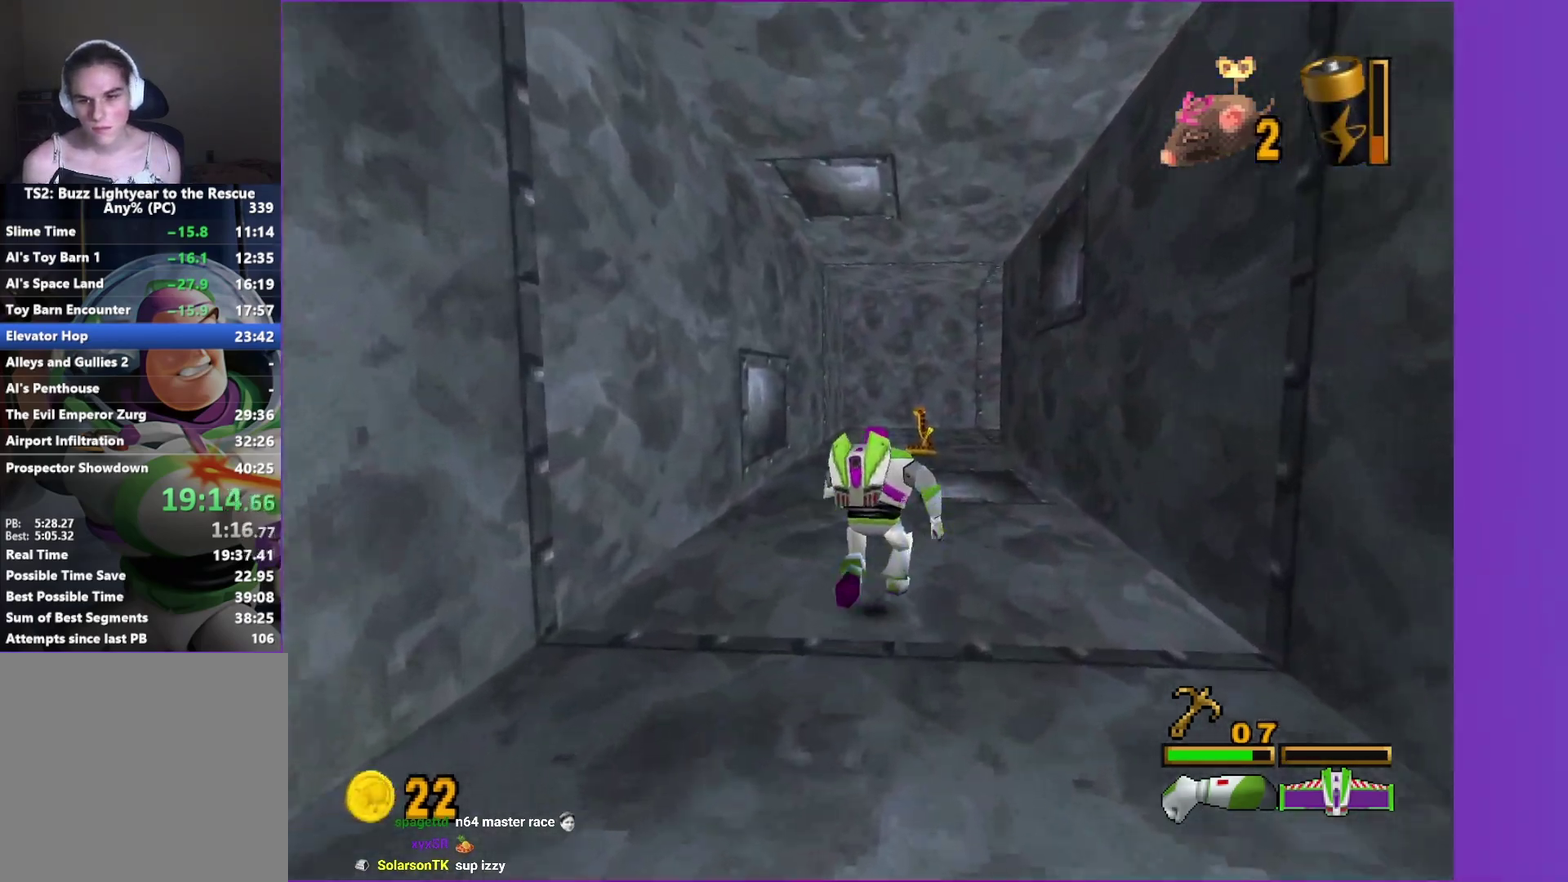
{"buttons": [], "left_stick": "up", "right_stick": "center", "events": [[133, "X", "up"], [217, "X", "down"], [317, "X", "up"]]}